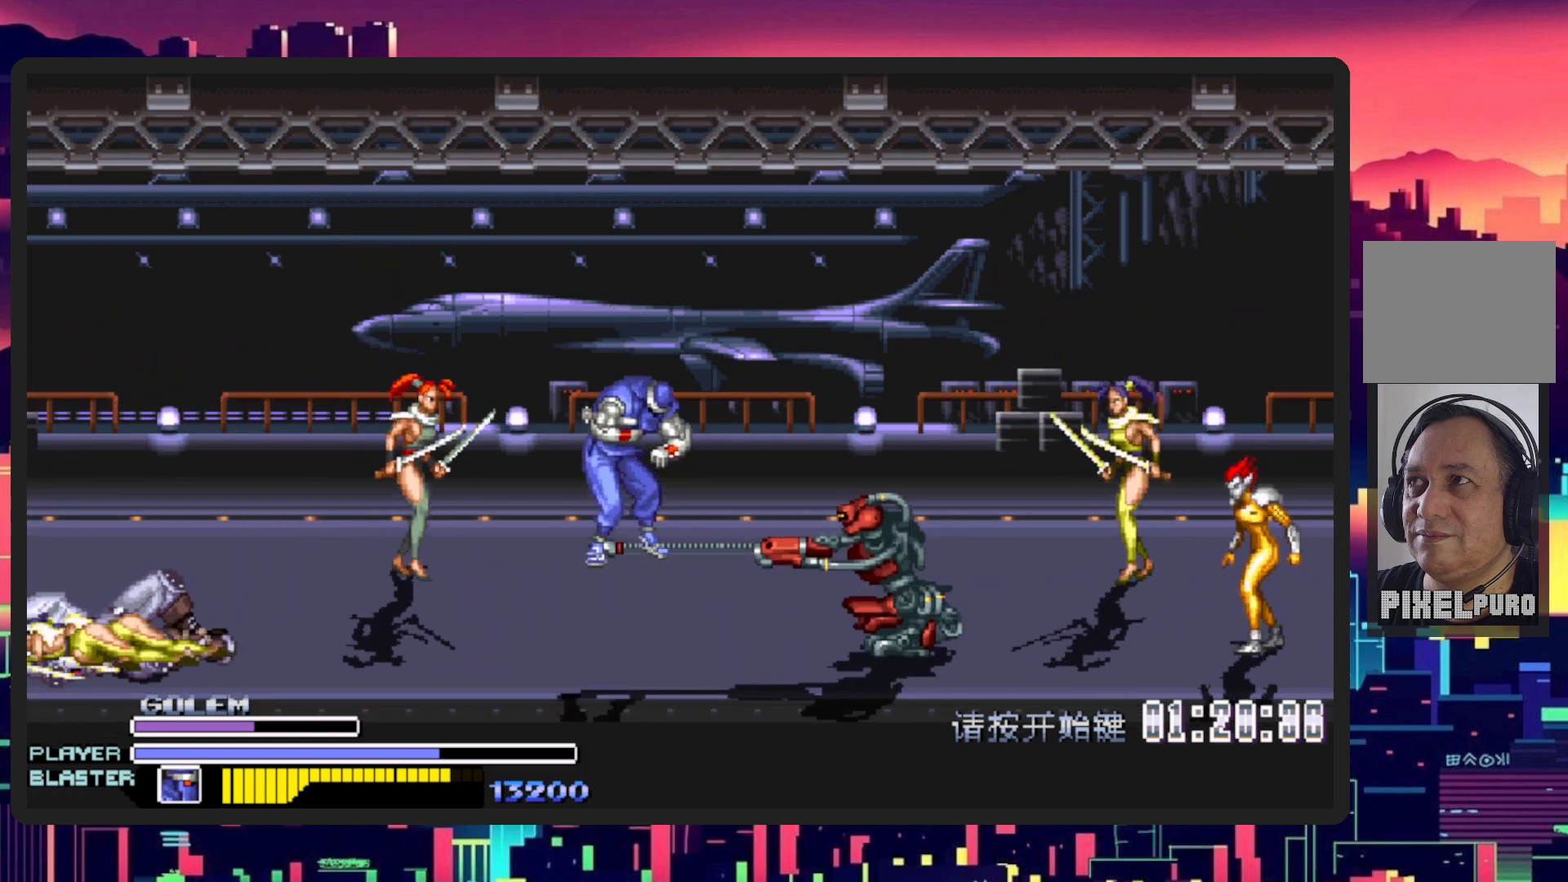
Gameplay with a controller (Nintendo layout); each line is a JSON object with the inputs held at the frame after it. "events" lists button and stick changes between this image and that frame as [ms after this image, input, new state], when the widget could be followed in between. Not read: L2 L3 R2 R3 left_stick right_stick.
{"buttons": ["DPAD_LEFT"], "events": [[200, "DPAD_RIGHT", "up"], [484, "DPAD_LEFT", "down"]]}
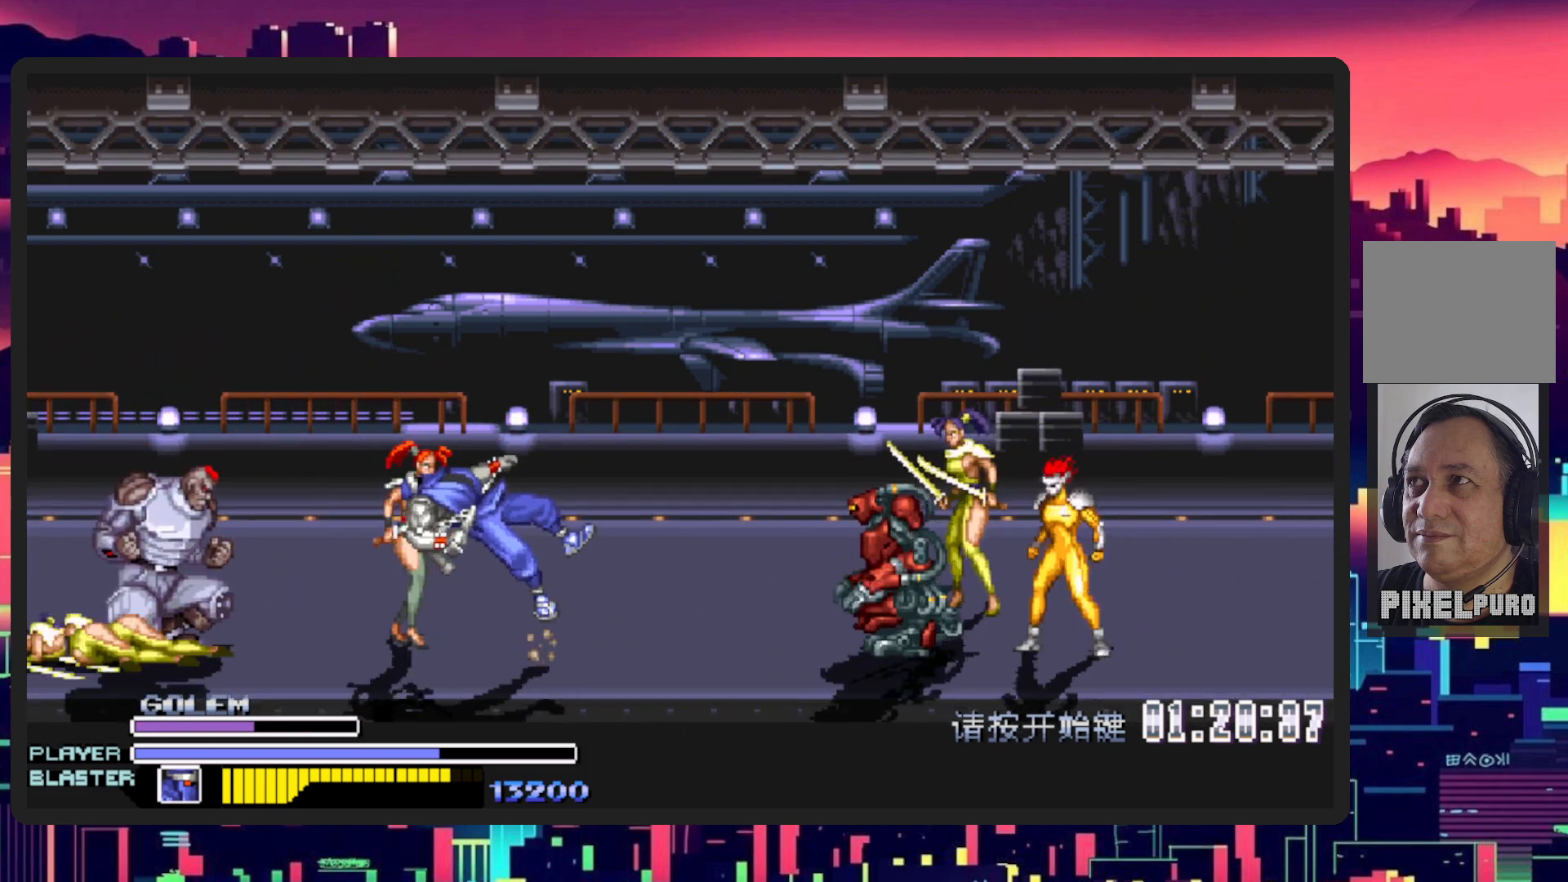
{"buttons": ["DPAD_LEFT"], "events": []}
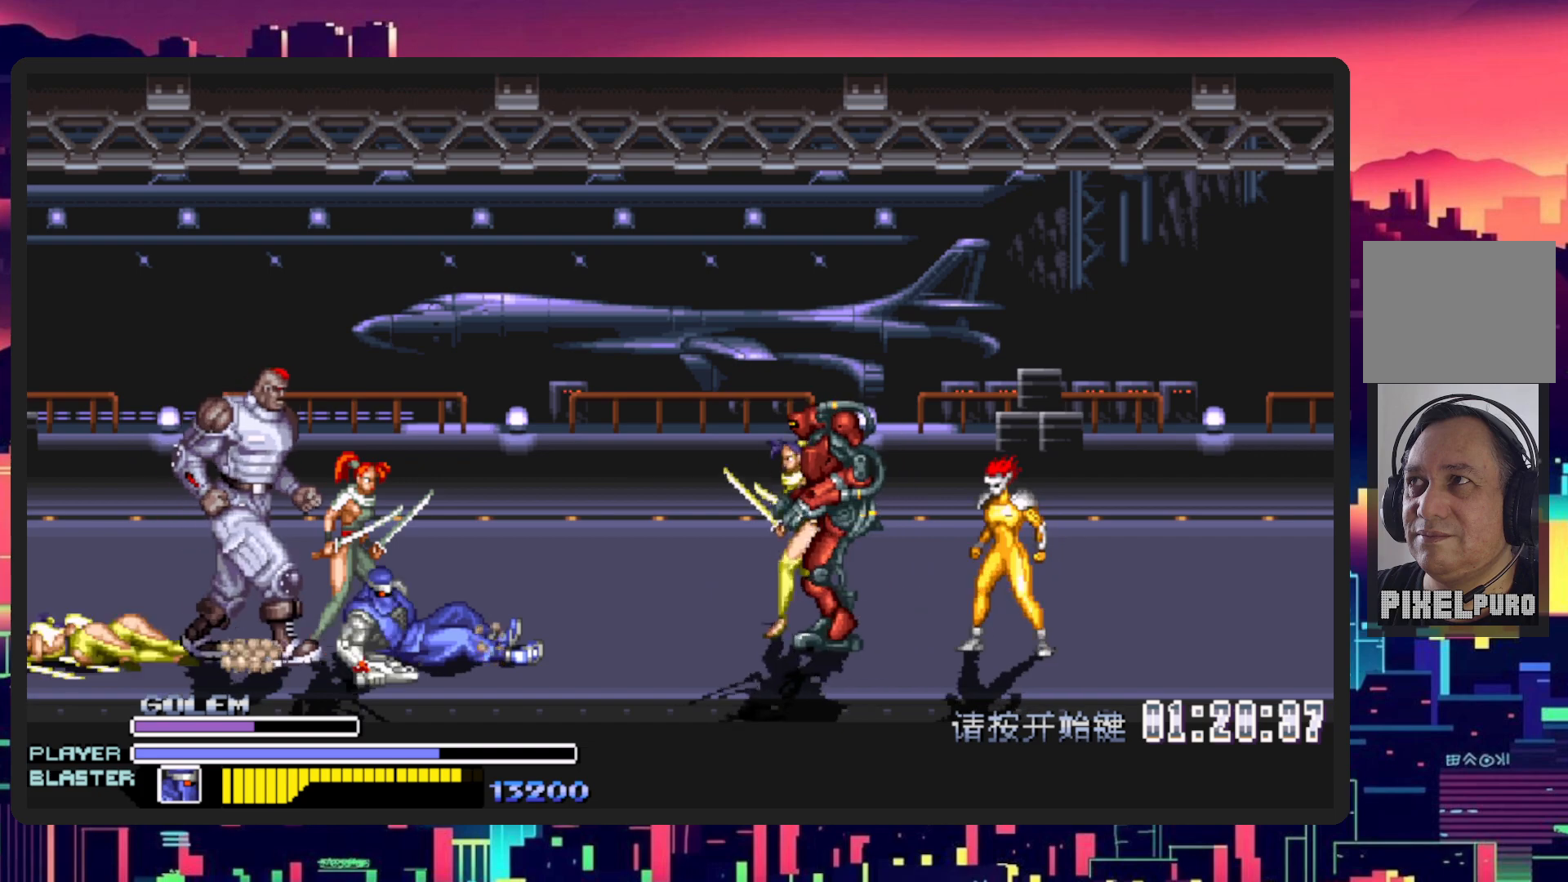
{"buttons": ["DPAD_LEFT"], "events": [[33, "DPAD_DOWN", "down"], [267, "DPAD_DOWN", "up"]]}
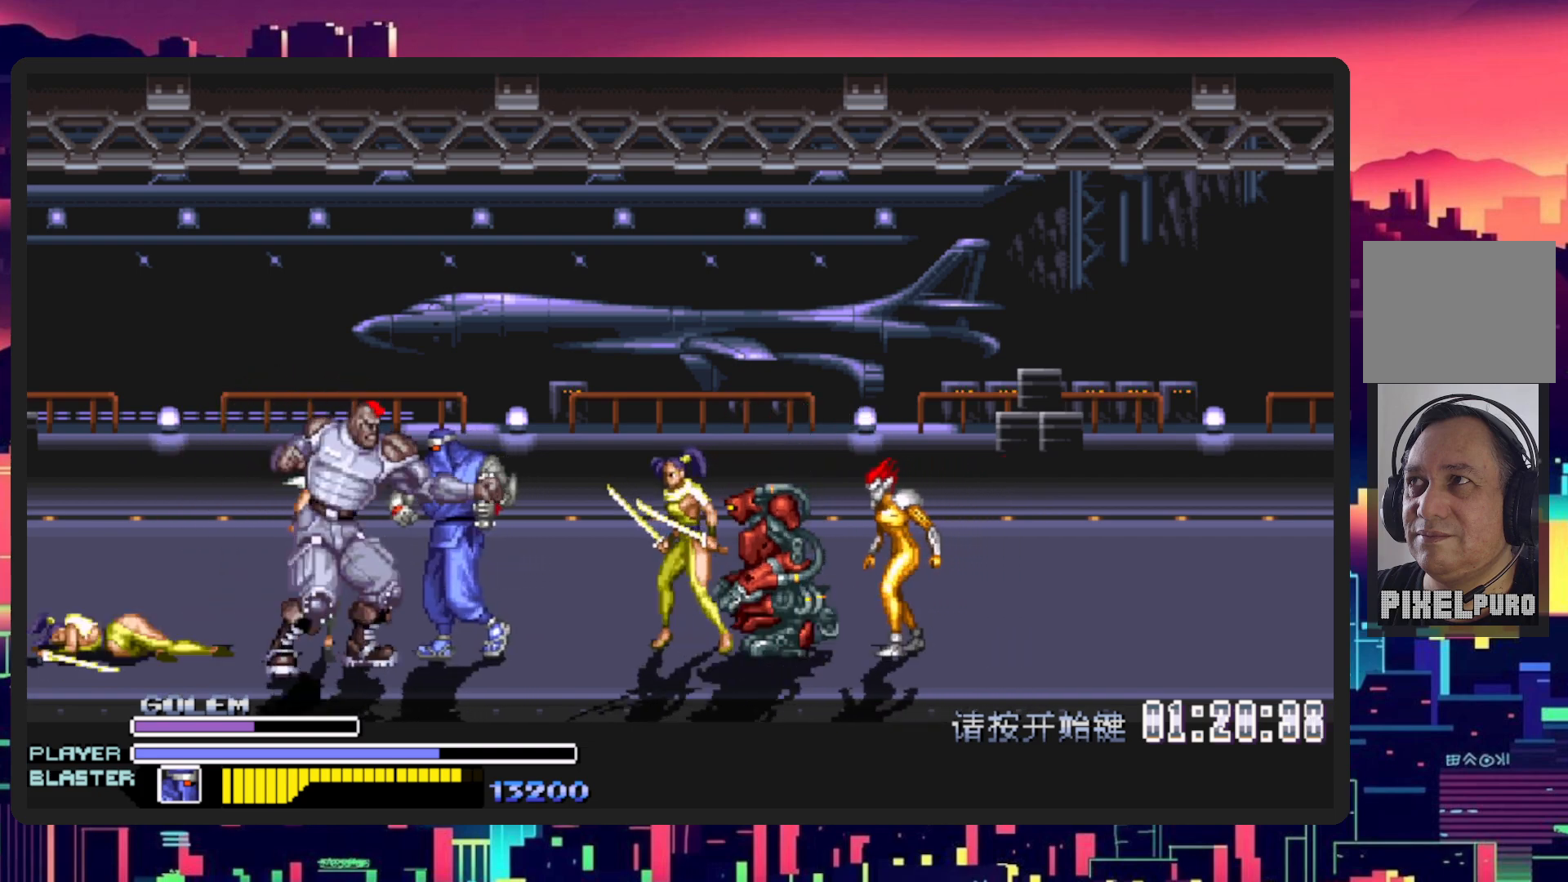
{"buttons": [], "events": [[17, "Y", "down"], [184, "Y", "up"], [234, "Y", "down"], [384, "DPAD_DOWN", "down"], [401, "Y", "up"], [451, "DPAD_DOWN", "up"], [468, "DPAD_LEFT", "up"]]}
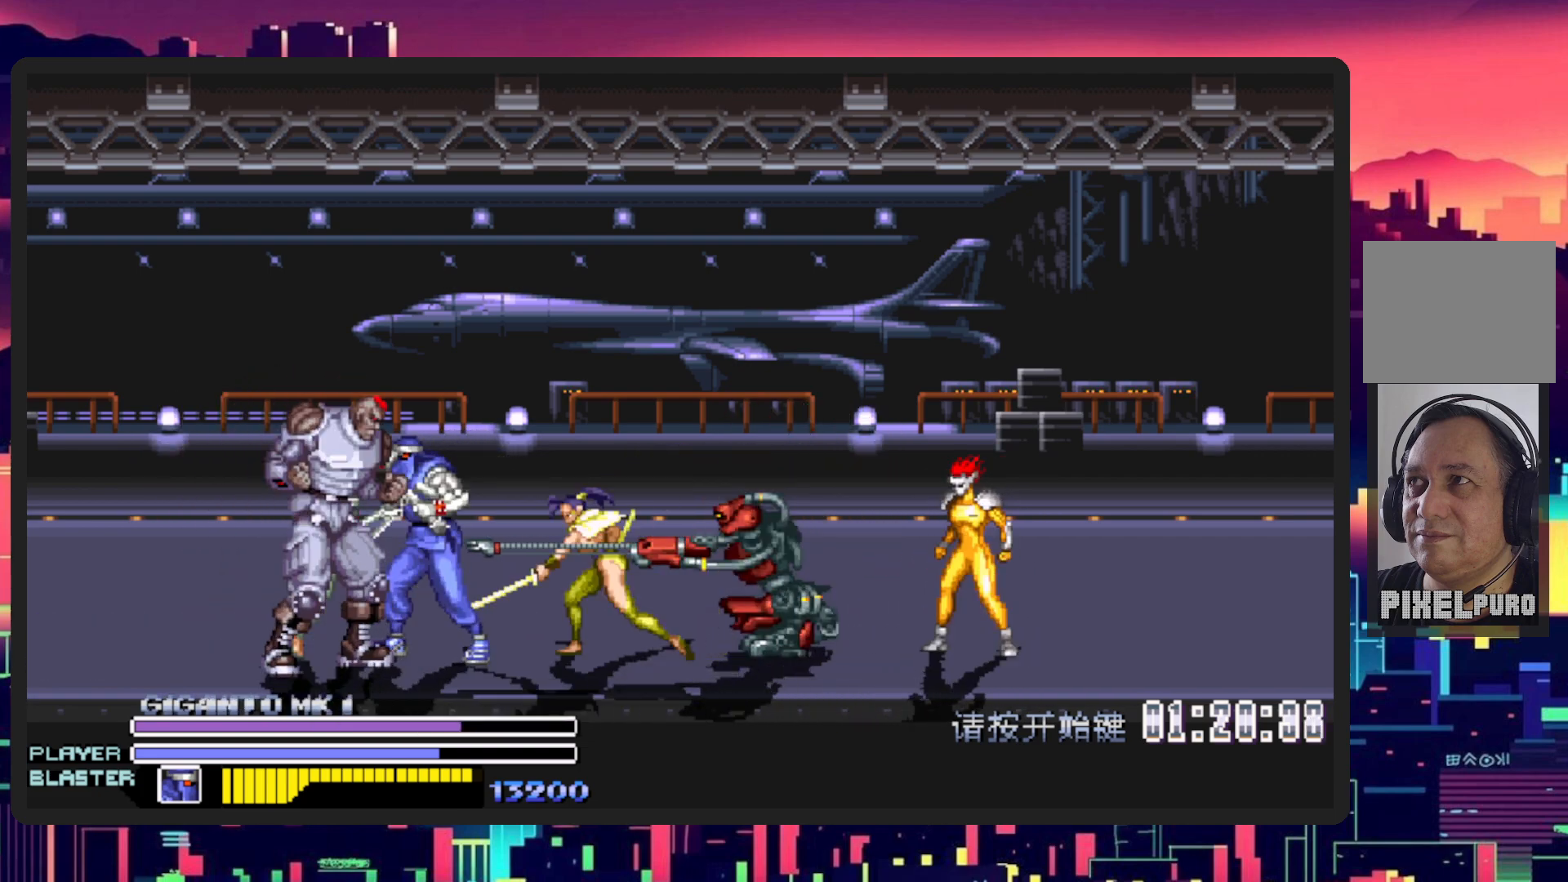
{"buttons": [], "events": [[33, "DPAD_DOWN", "down"], [83, "L1", "down"], [167, "DPAD_RIGHT", "down"], [350, "DPAD_DOWN", "up"], [350, "L1", "up"], [400, "DPAD_RIGHT", "up"]]}
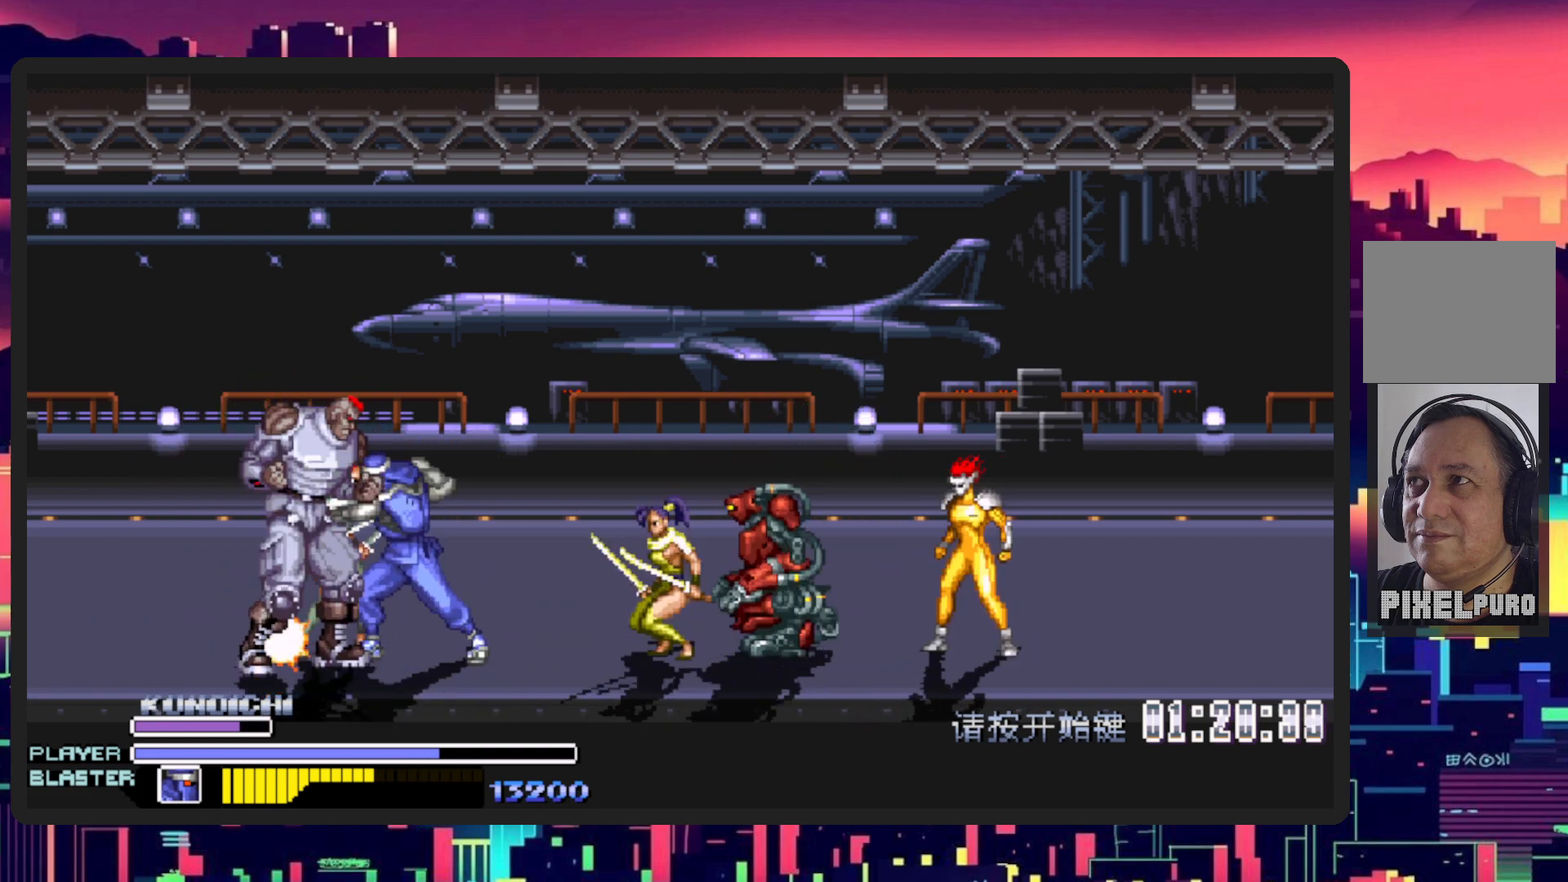
{"buttons": [], "events": []}
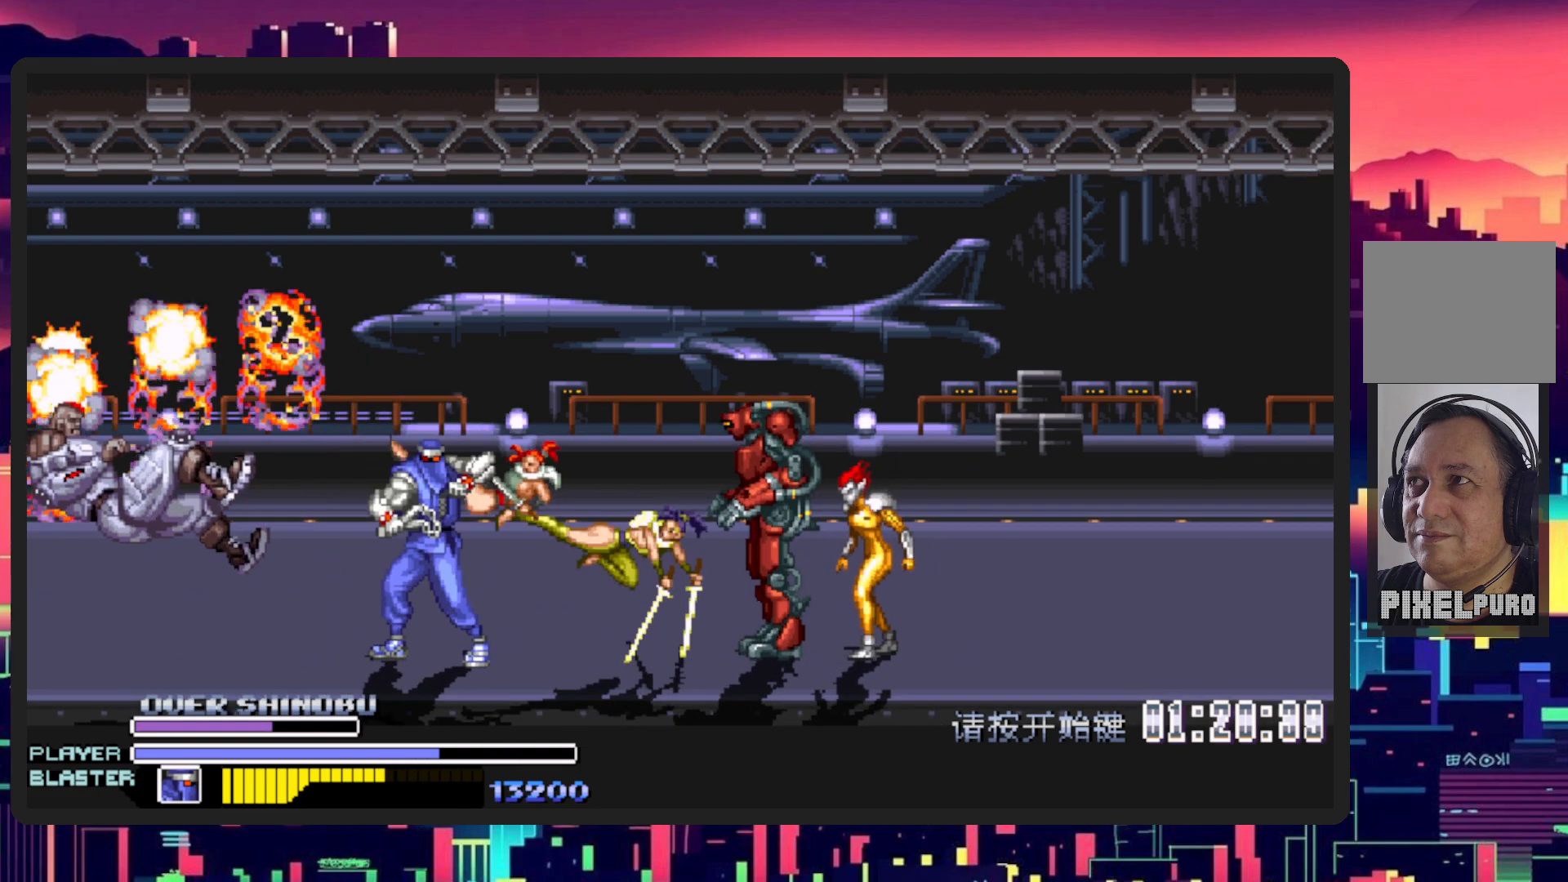
{"buttons": [], "events": [[100, "DPAD_RIGHT", "down"], [300, "Y", "down"], [467, "Y", "up"], [484, "DPAD_RIGHT", "up"]]}
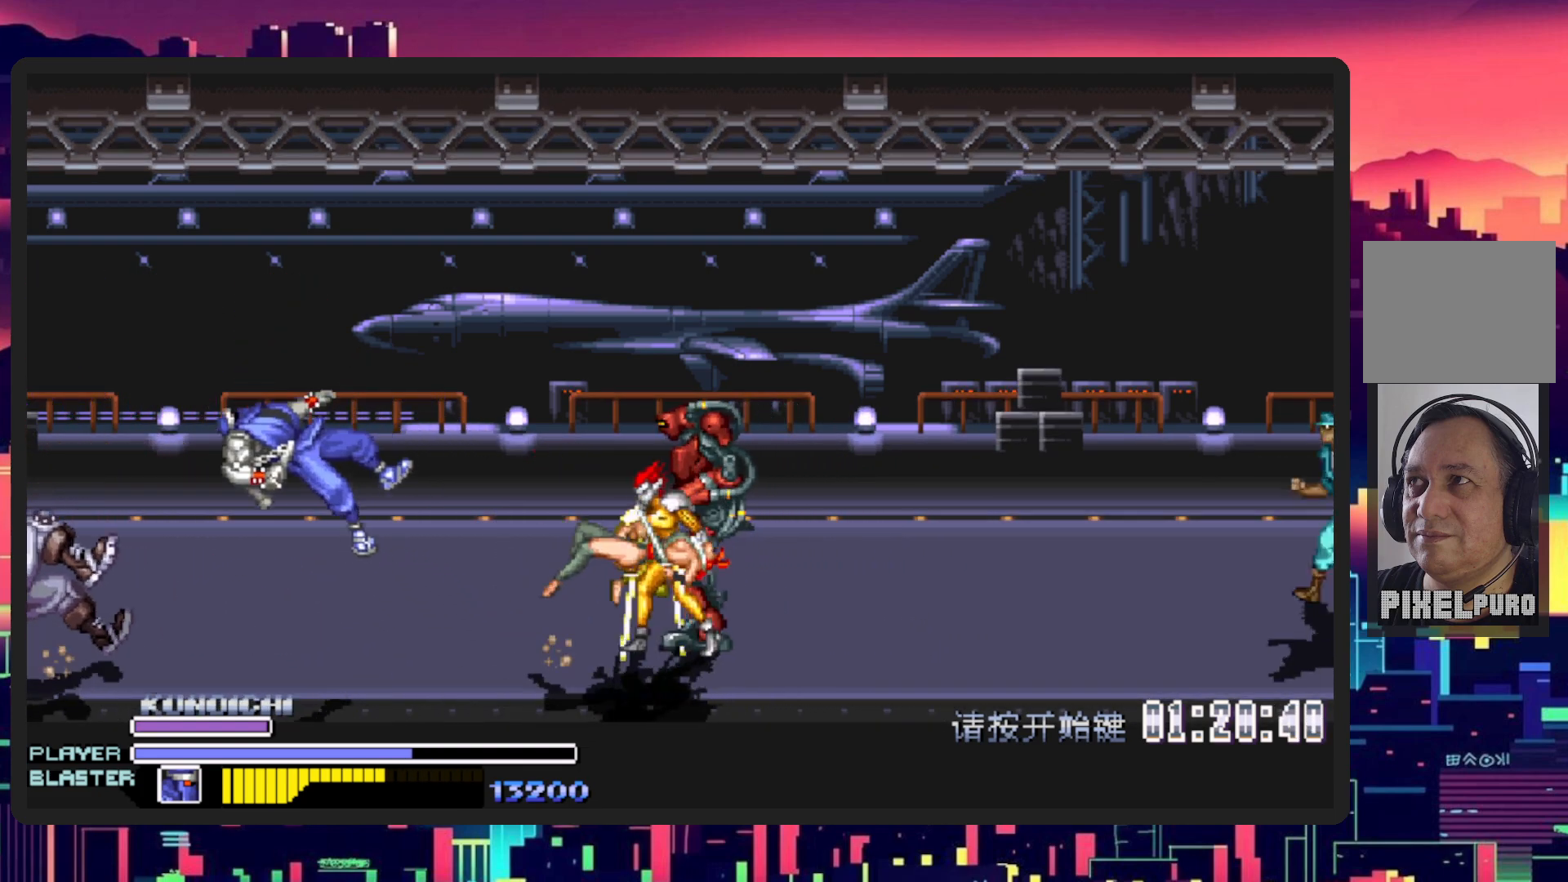
{"buttons": [], "events": []}
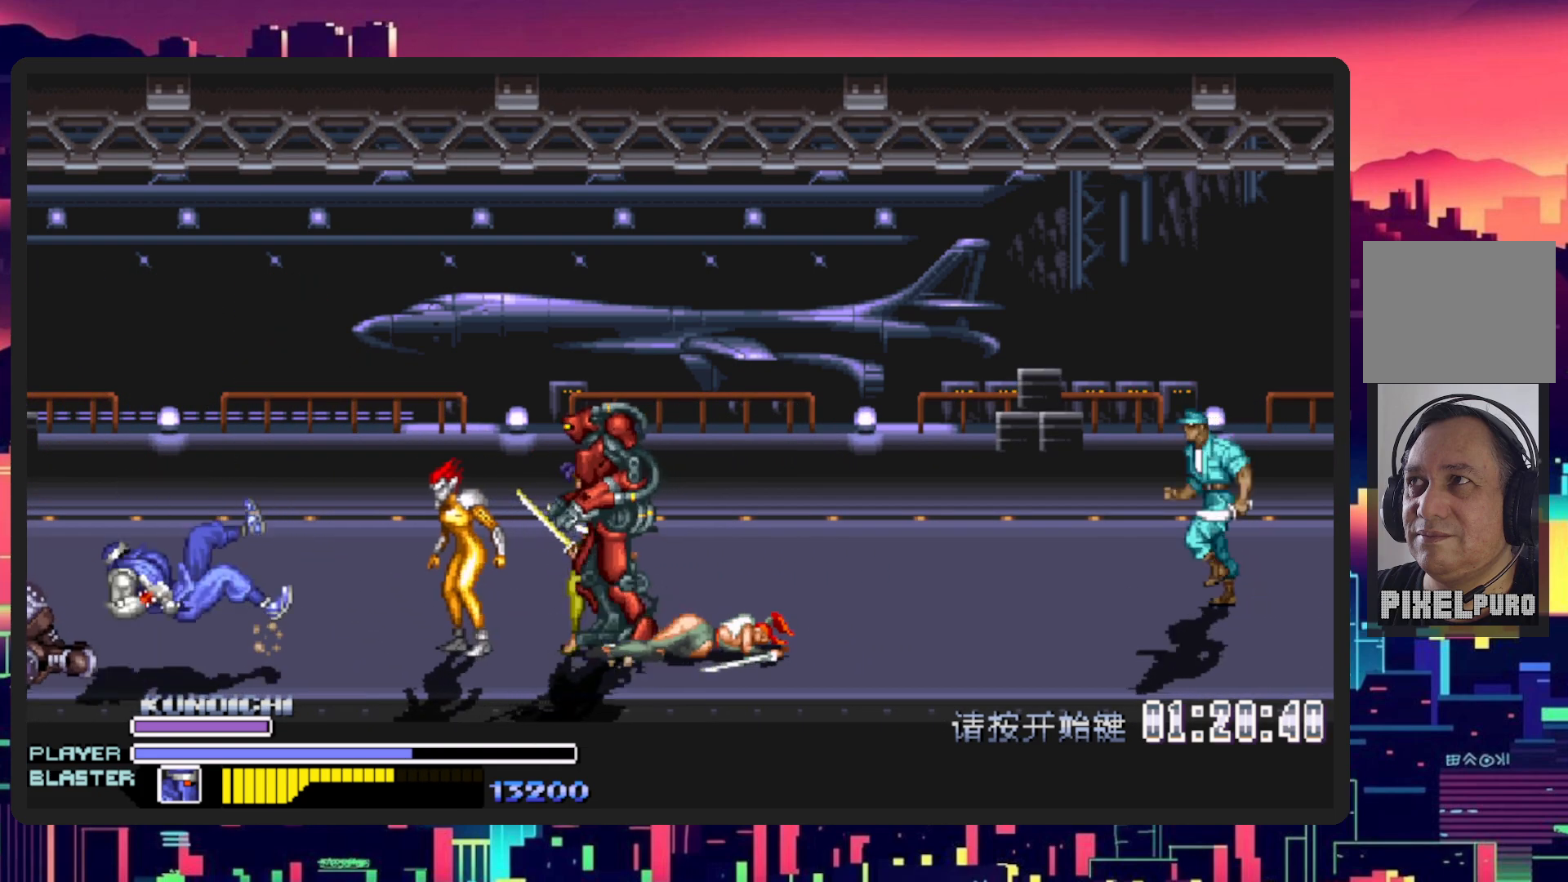
{"buttons": ["DPAD_RIGHT"], "events": [[117, "DPAD_RIGHT", "down"]]}
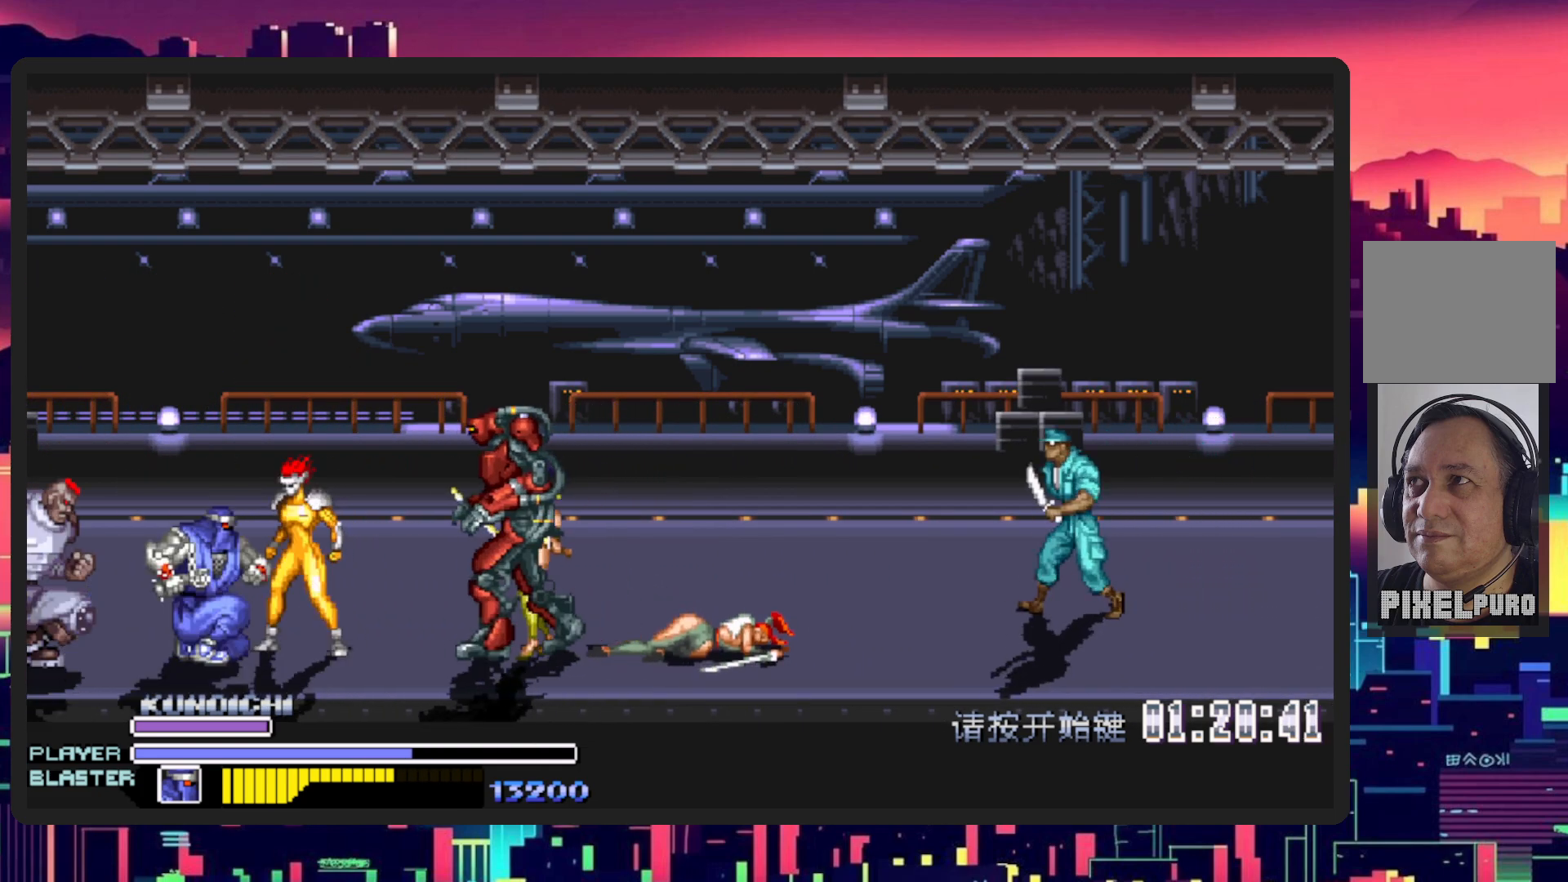
{"buttons": ["Y", "DPAD_RIGHT"], "events": [[116, "B", "down"], [266, "B", "up"], [367, "B", "down"], [367, "Y", "down"], [500, "B", "up"]]}
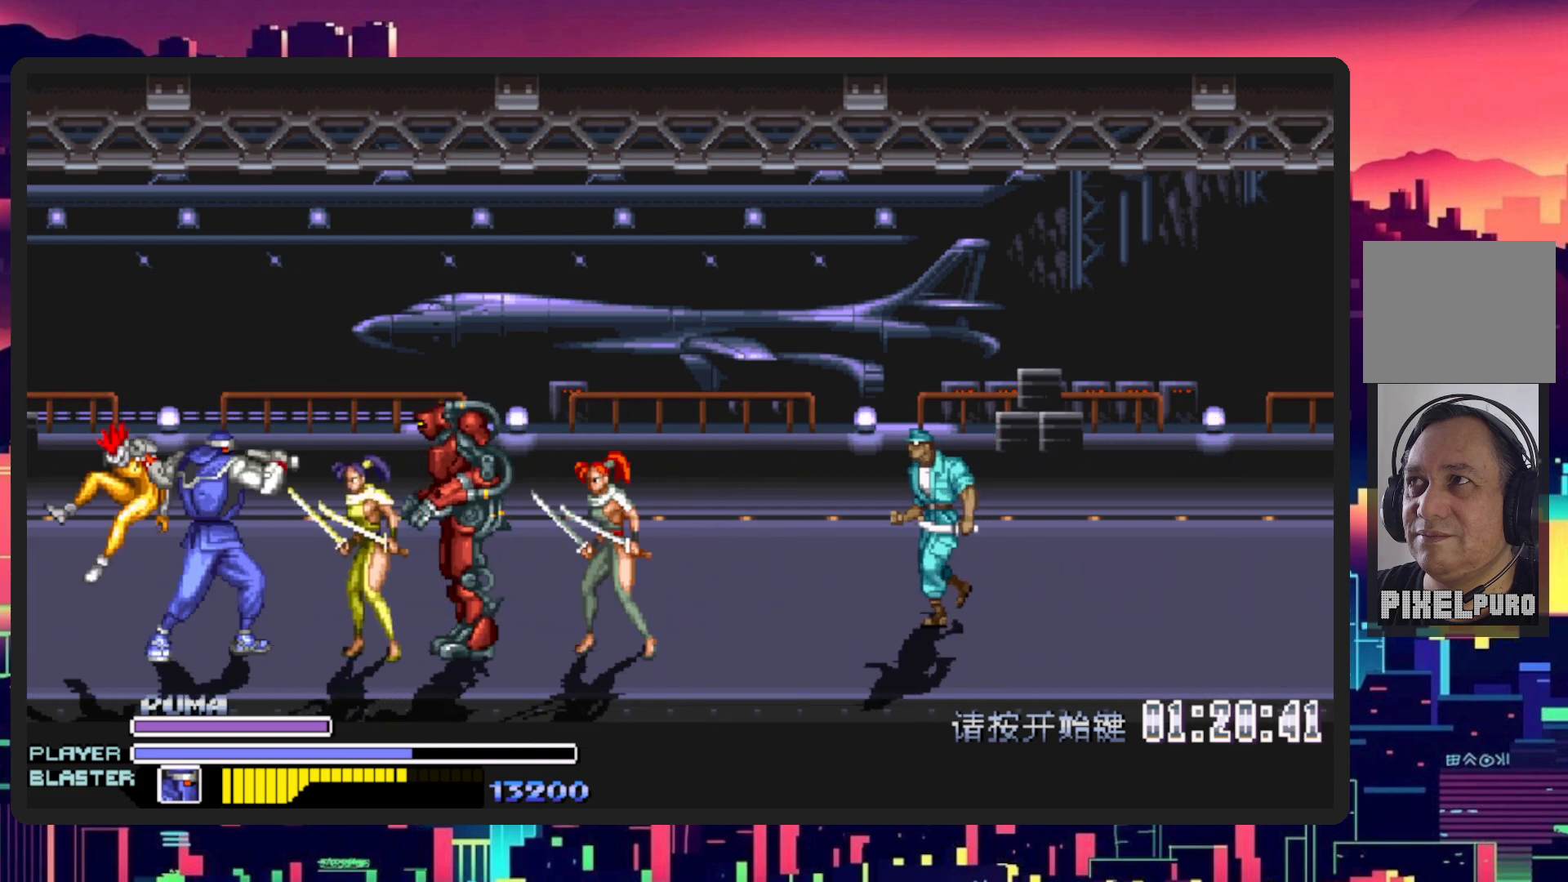
{"buttons": ["DPAD_RIGHT"], "events": [[17, "Y", "up"], [67, "Y", "down"], [83, "B", "down"], [200, "B", "up"], [234, "Y", "up"], [284, "Y", "down"], [400, "Y", "up"]]}
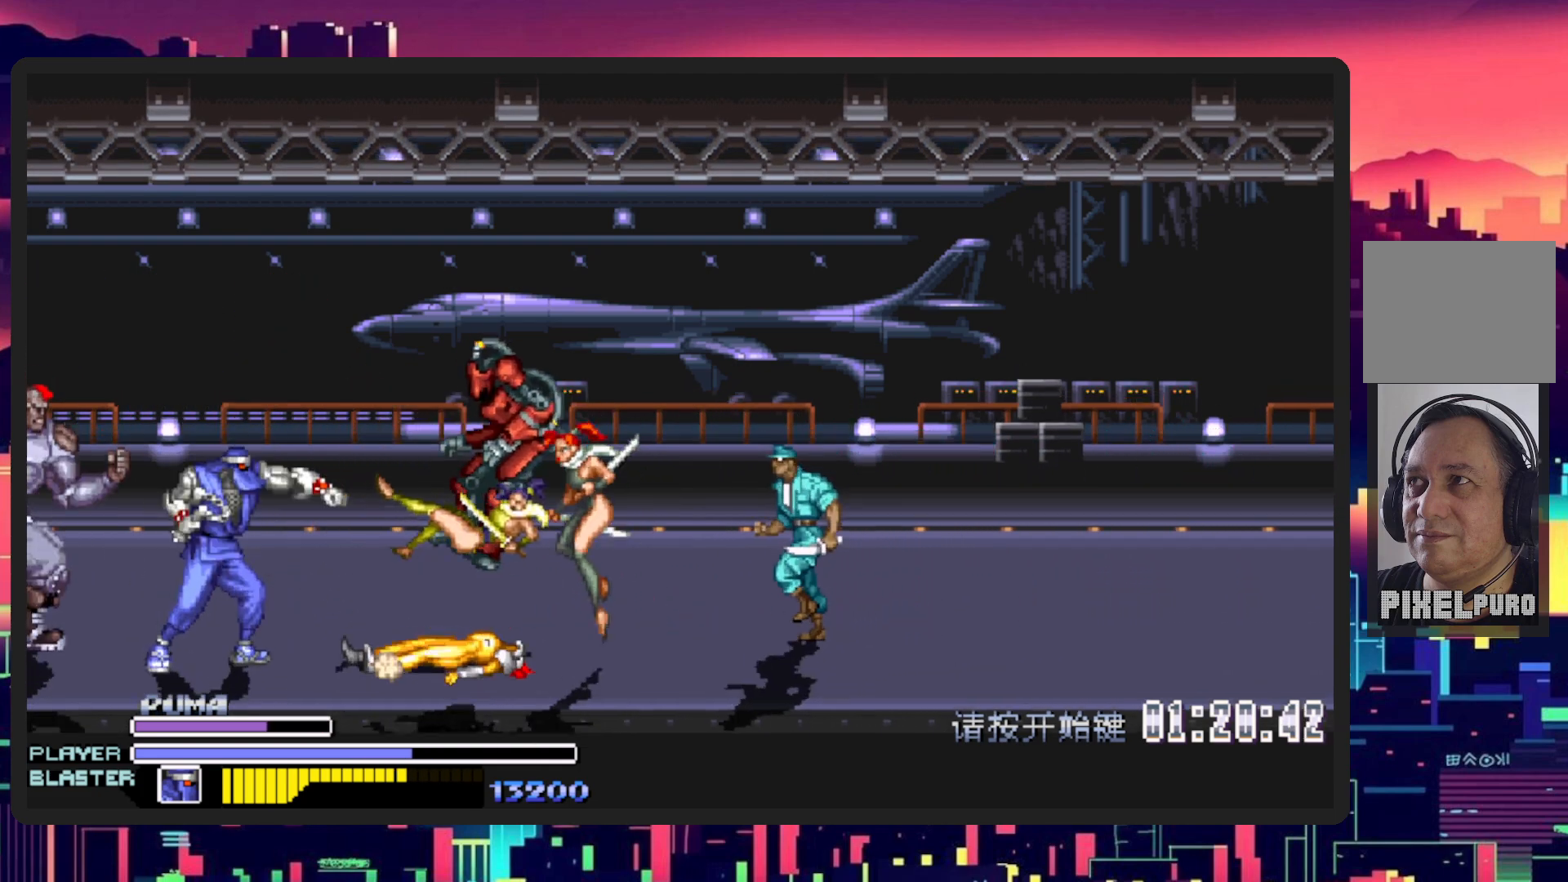
{"buttons": ["DPAD_RIGHT"], "events": []}
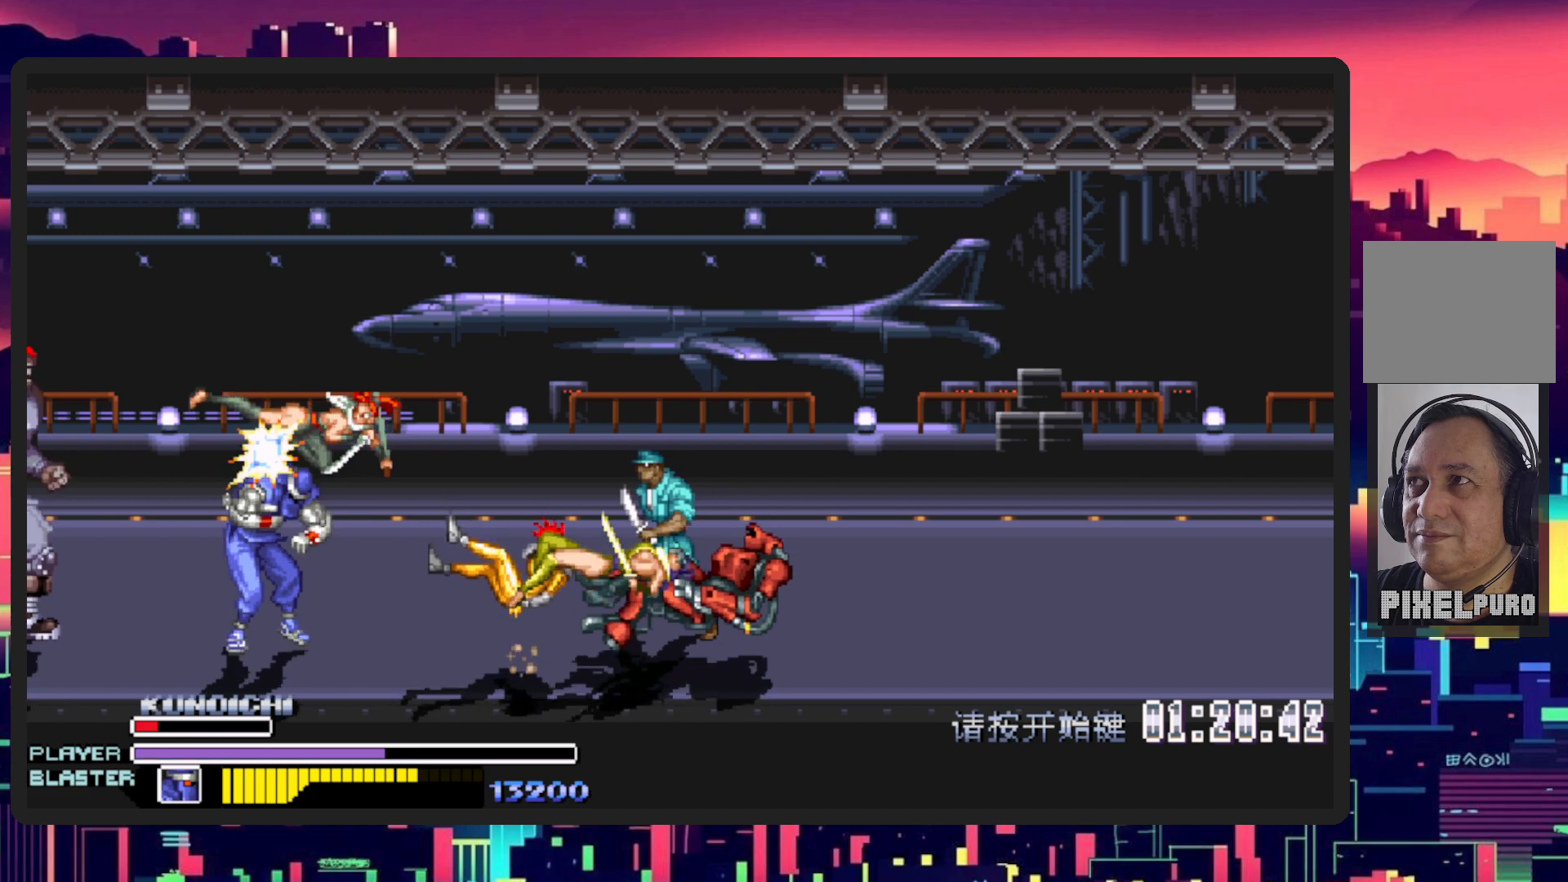
{"buttons": ["DPAD_RIGHT"], "events": [[33, "Y", "down"], [200, "Y", "up"]]}
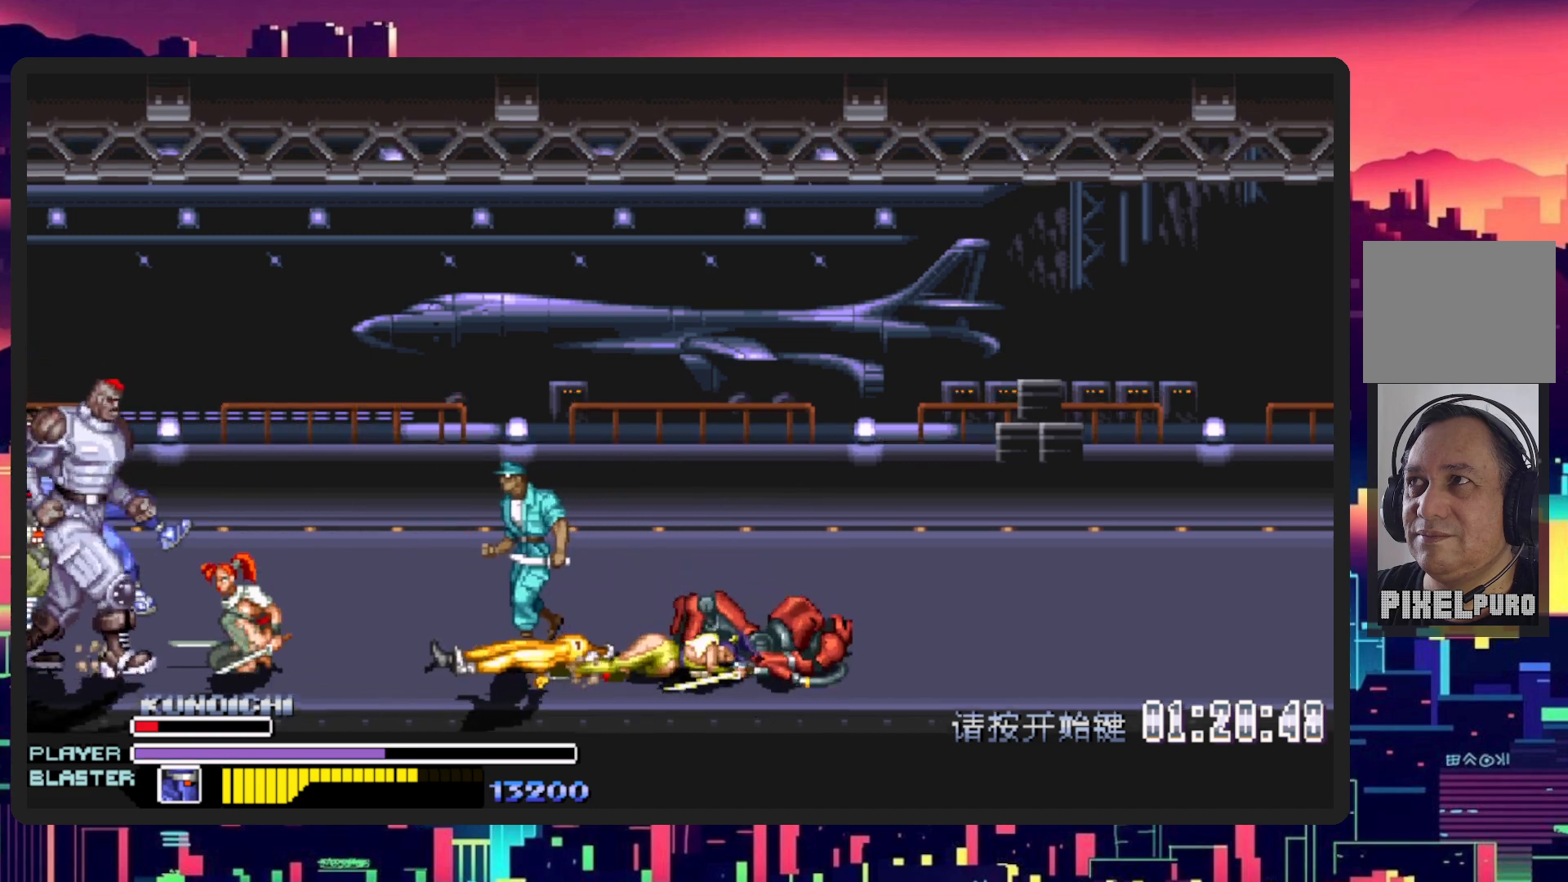
{"buttons": ["DPAD_RIGHT"], "events": []}
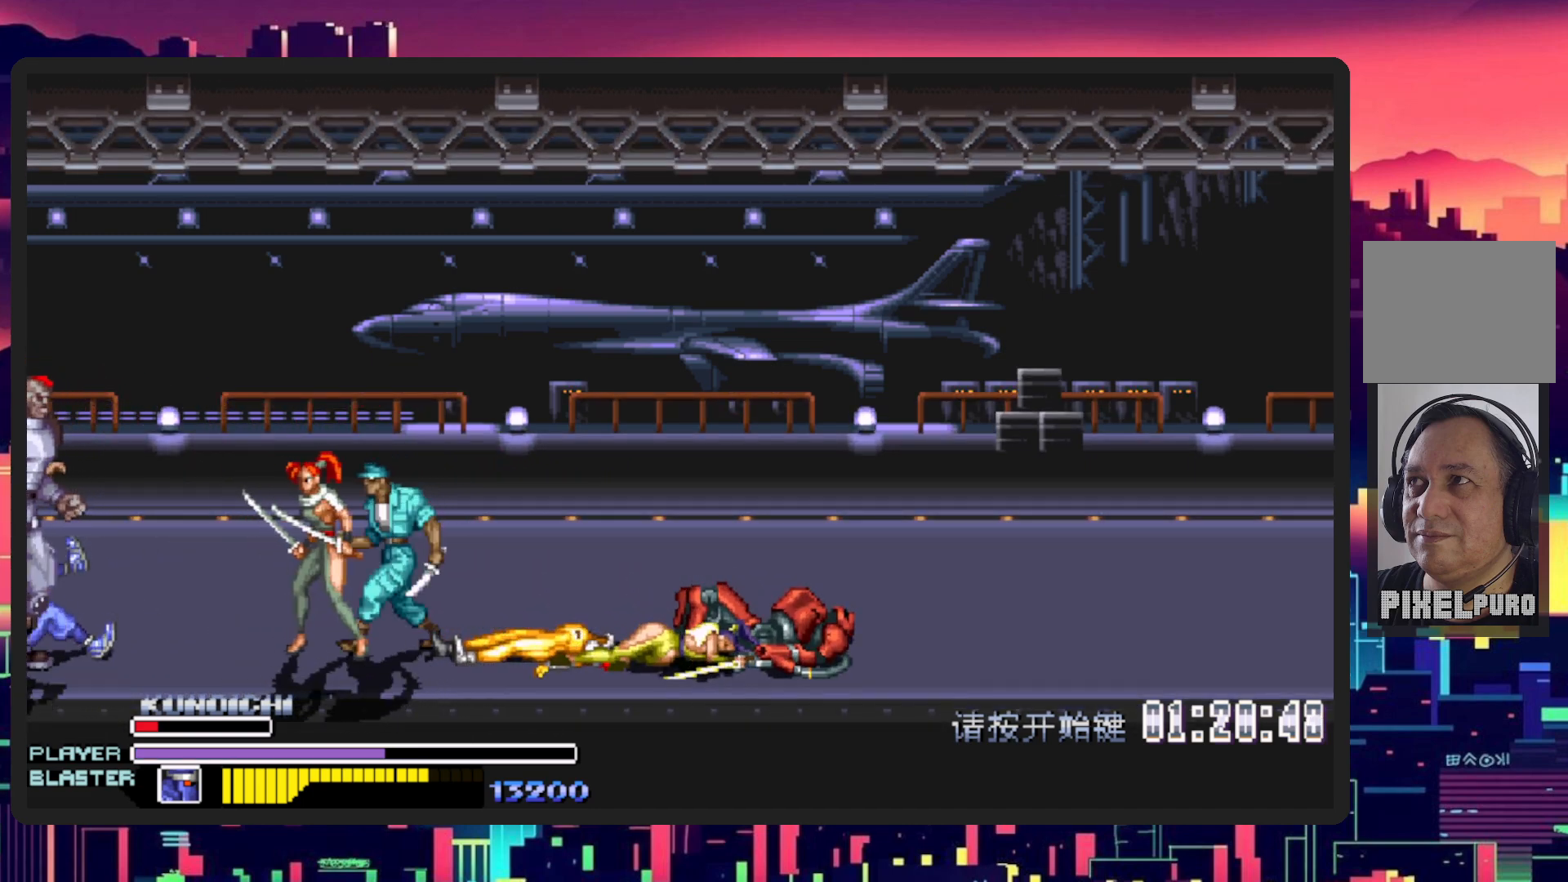
{"buttons": ["L1", "DPAD_DOWN", "DPAD_RIGHT"], "events": [[434, "DPAD_DOWN", "down"], [434, "L1", "down"]]}
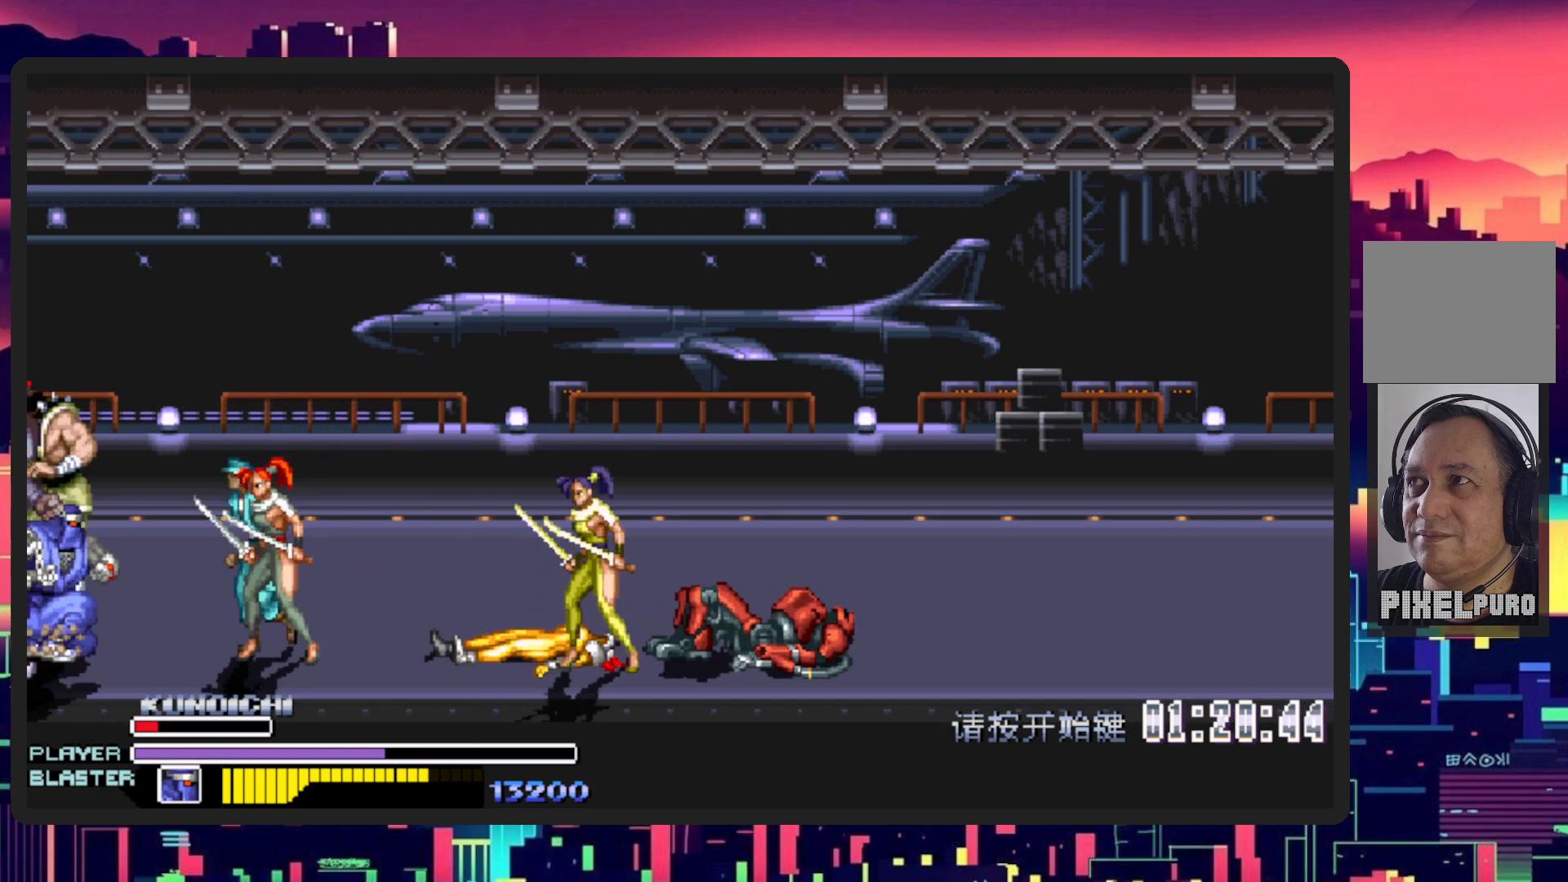
{"buttons": ["L1", "DPAD_DOWN", "DPAD_RIGHT"], "events": [[101, "DPAD_DOWN", "up"], [134, "L1", "up"], [234, "DPAD_DOWN", "down"], [234, "L1", "down"], [368, "DPAD_DOWN", "up"], [368, "L1", "up"], [434, "L1", "down"], [451, "DPAD_DOWN", "down"]]}
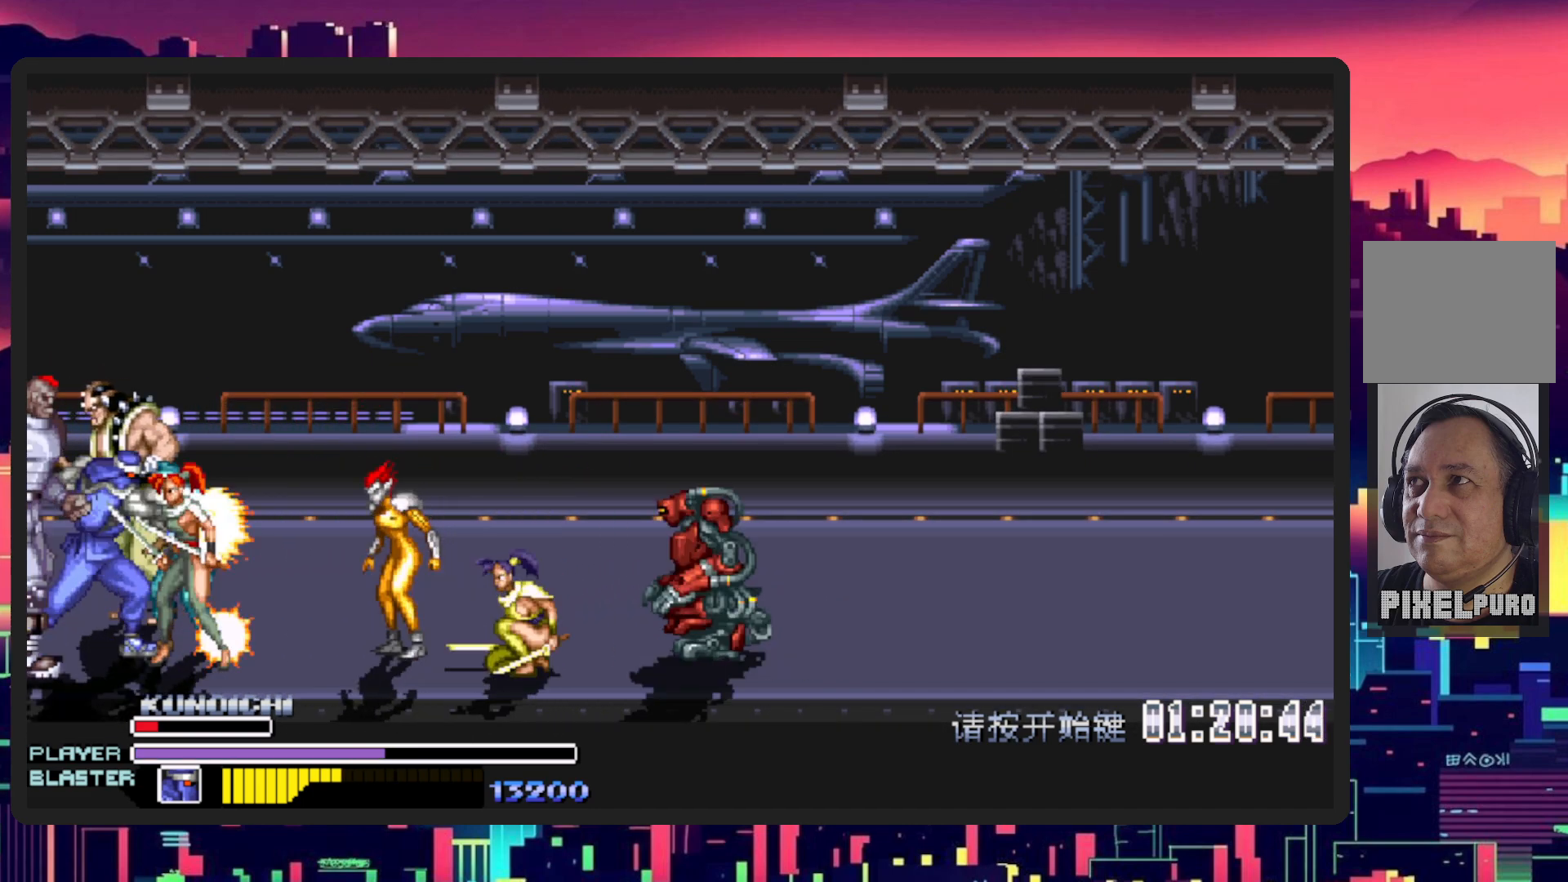
{"buttons": ["DPAD_RIGHT"], "events": [[100, "DPAD_DOWN", "up"], [100, "L1", "up"]]}
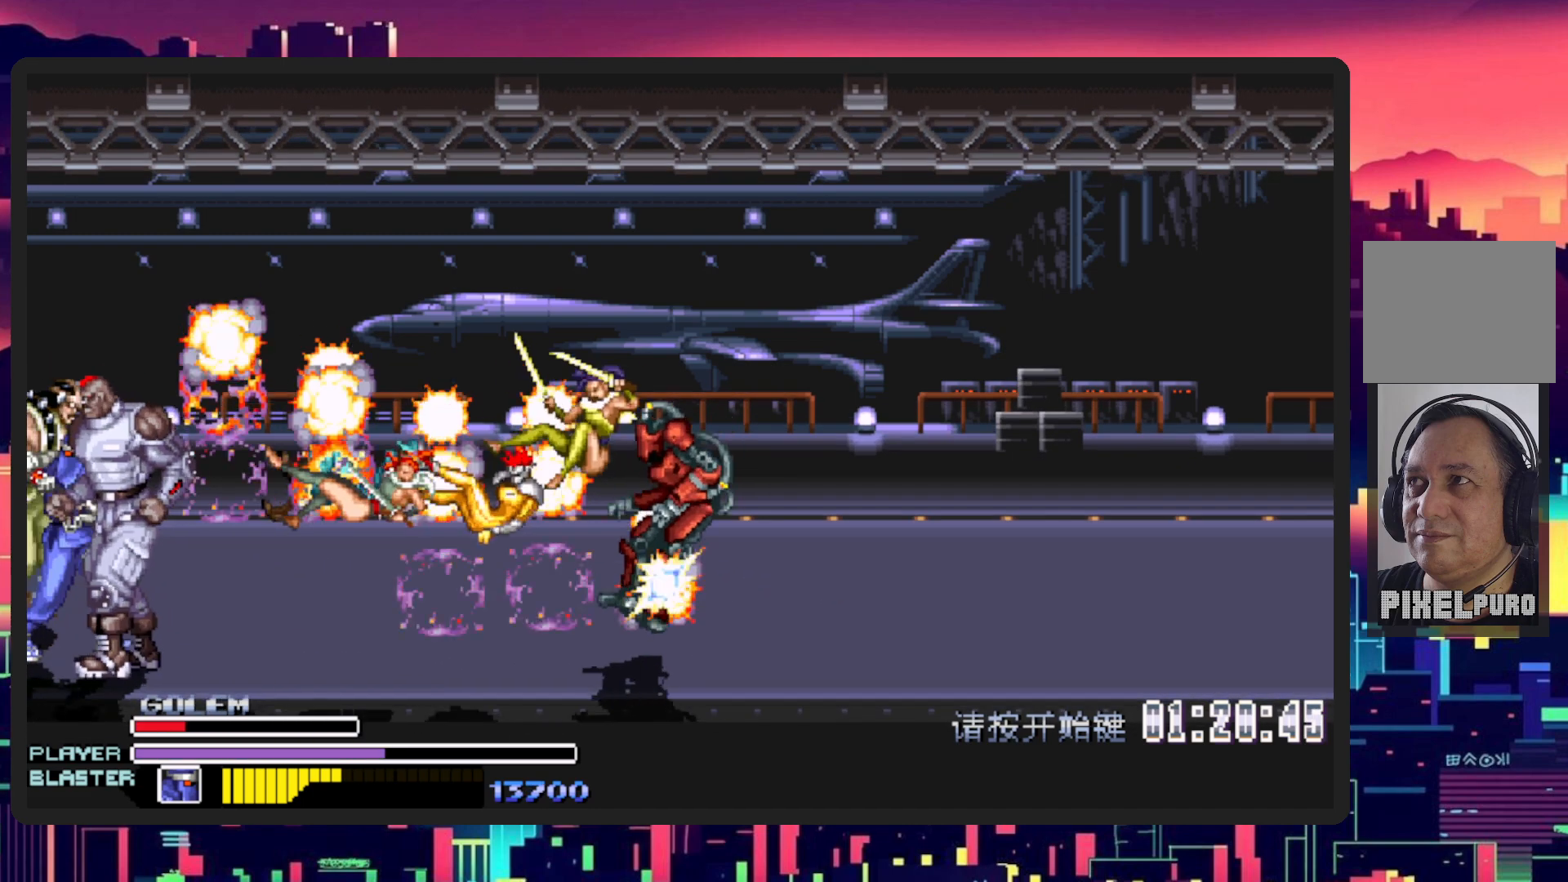
{"buttons": ["DPAD_RIGHT"], "events": [[16, "DPAD_DOWN", "down"], [100, "DPAD_RIGHT", "up"], [200, "DPAD_RIGHT", "down"], [316, "DPAD_DOWN", "up"], [316, "Y", "down"], [500, "Y", "up"]]}
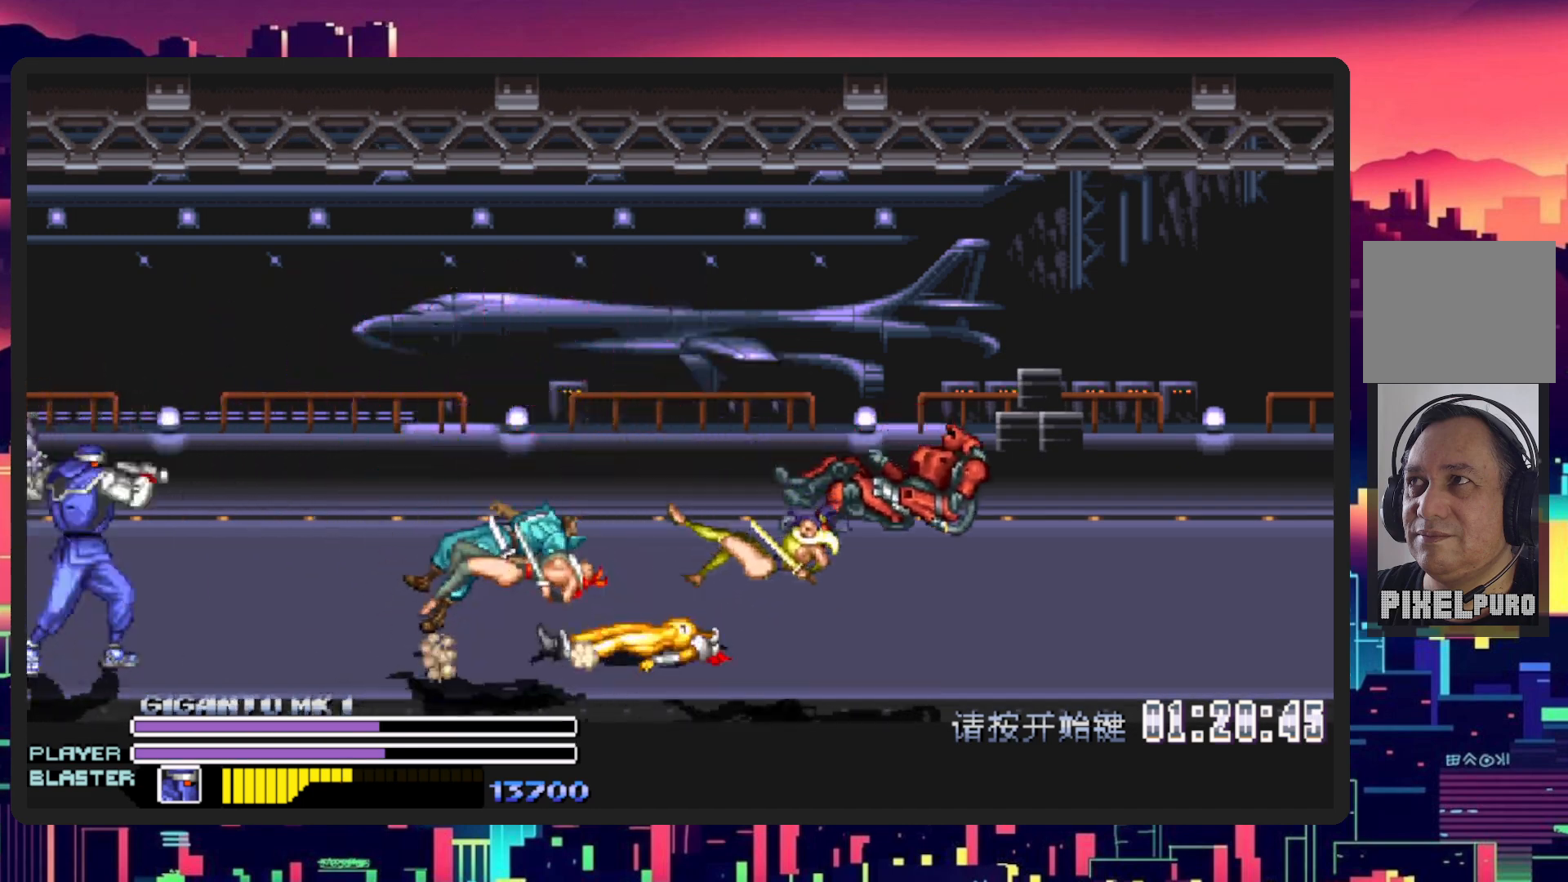
{"buttons": ["DPAD_RIGHT"], "events": [[50, "Y", "down"], [217, "Y", "up"], [284, "Y", "down"], [450, "Y", "up"]]}
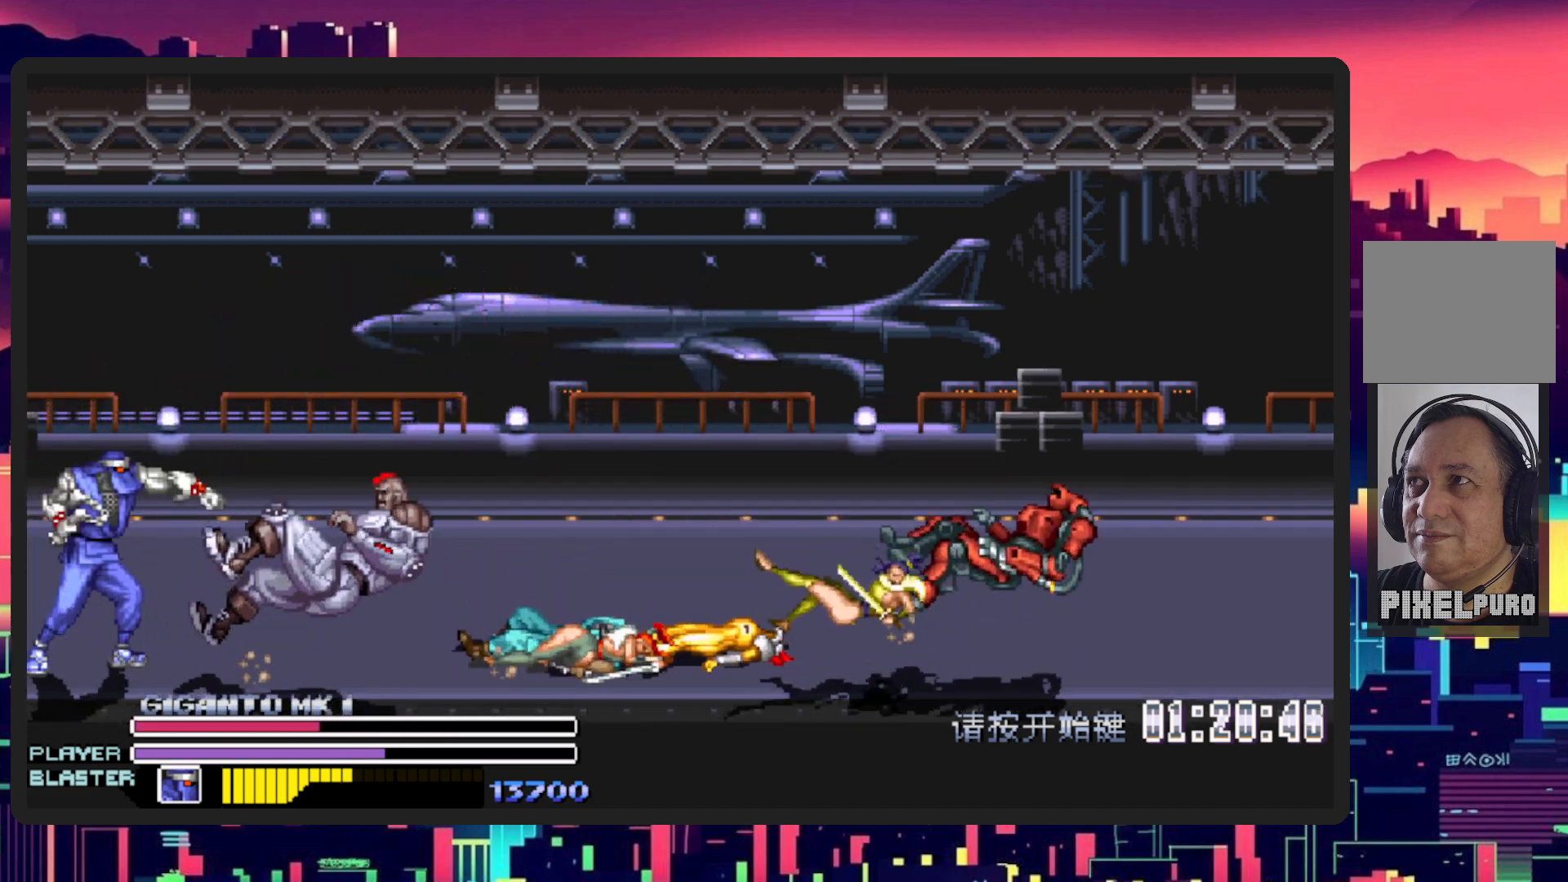
{"buttons": ["DPAD_RIGHT"], "events": []}
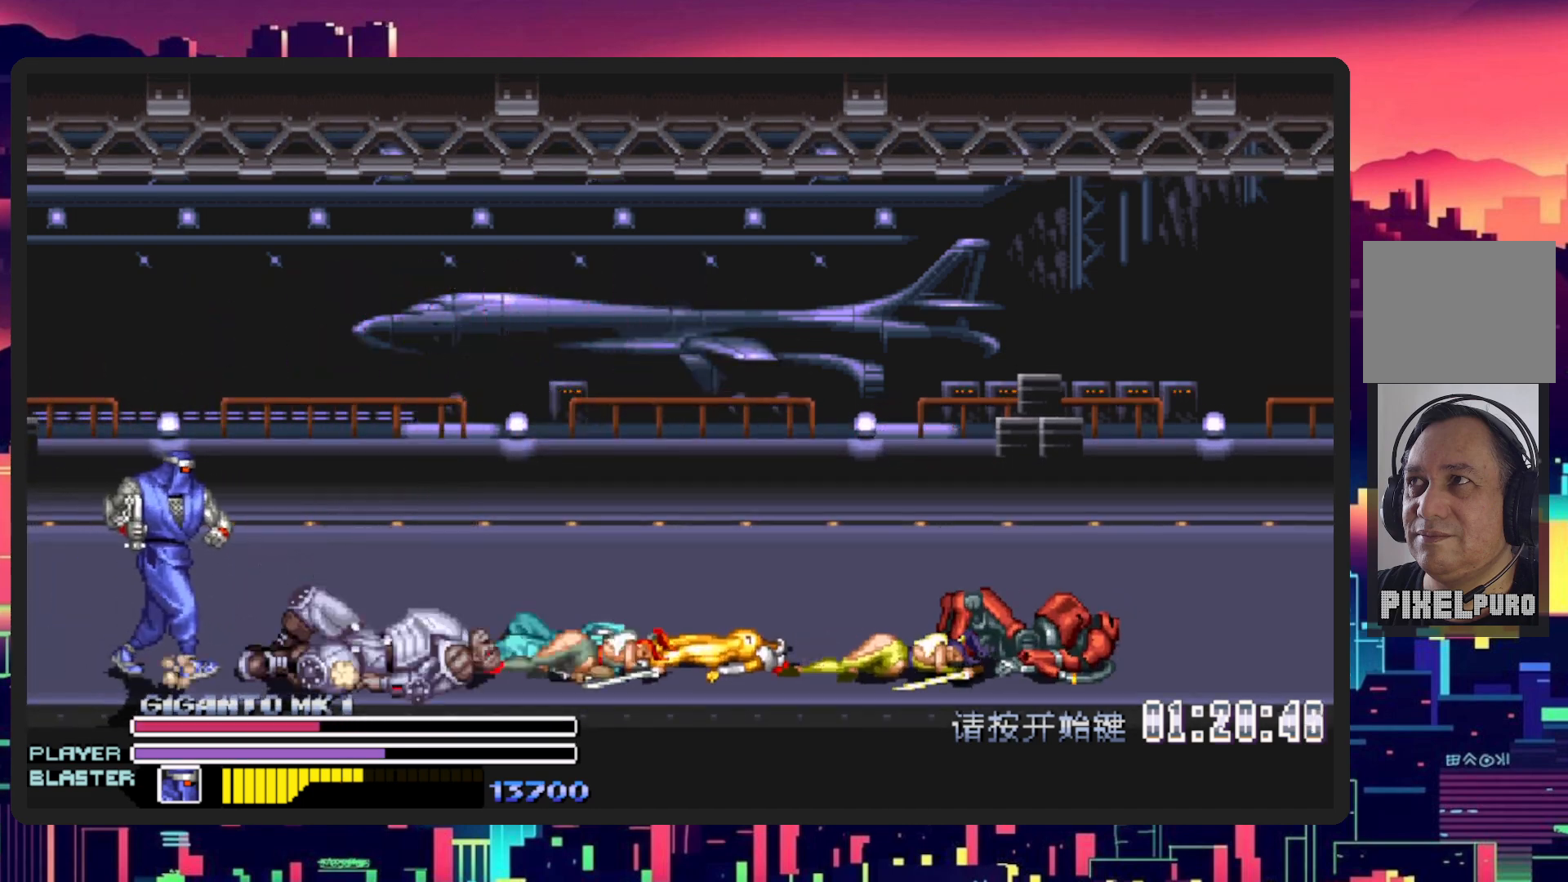
{"buttons": ["DPAD_RIGHT"], "events": []}
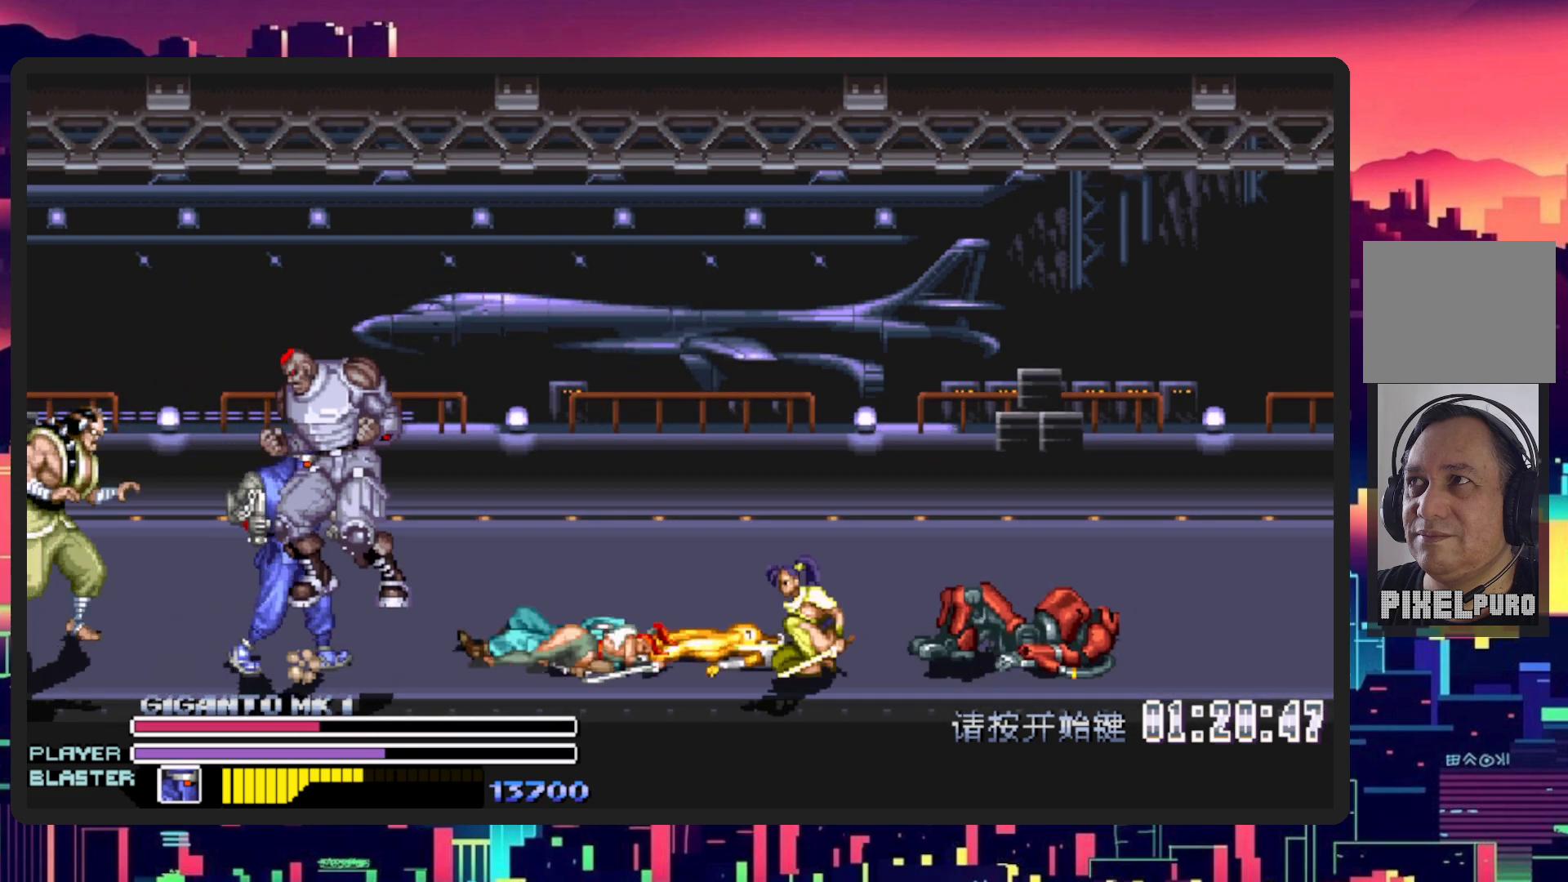
{"buttons": ["DPAD_RIGHT"], "events": [[16, "Y", "down"], [183, "Y", "up"]]}
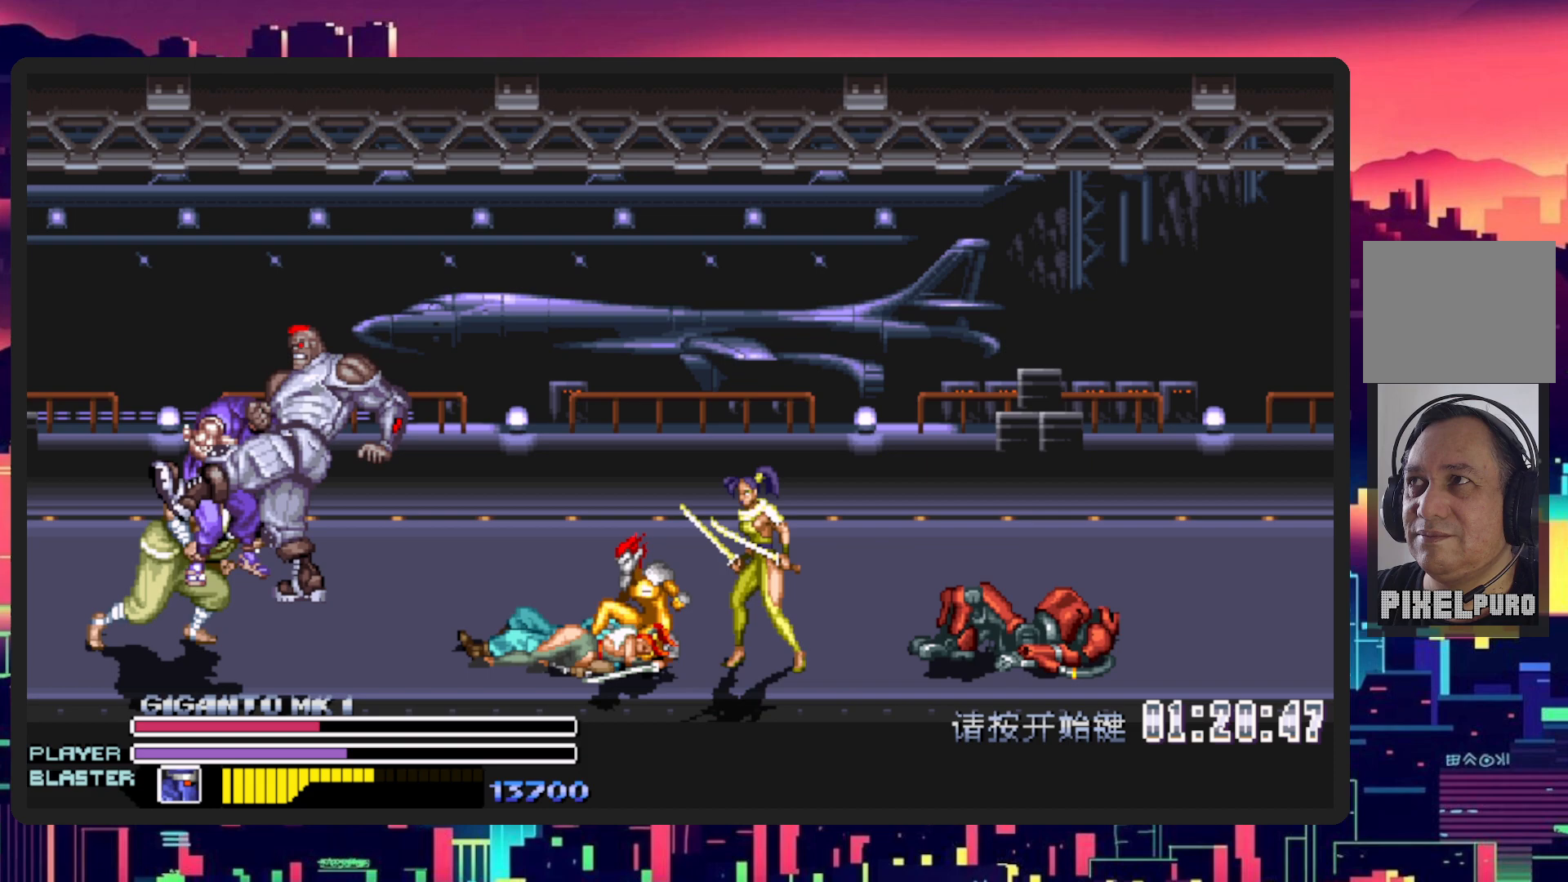
{"buttons": ["DPAD_RIGHT"], "events": [[17, "DPAD_DOWN", "down"], [50, "DPAD_LEFT", "down"], [50, "DPAD_RIGHT", "up"], [267, "DPAD_LEFT", "up"], [284, "DPAD_RIGHT", "down"], [300, "DPAD_DOWN", "up"], [300, "DPAD_RIGHT", "up"], [384, "DPAD_RIGHT", "down"]]}
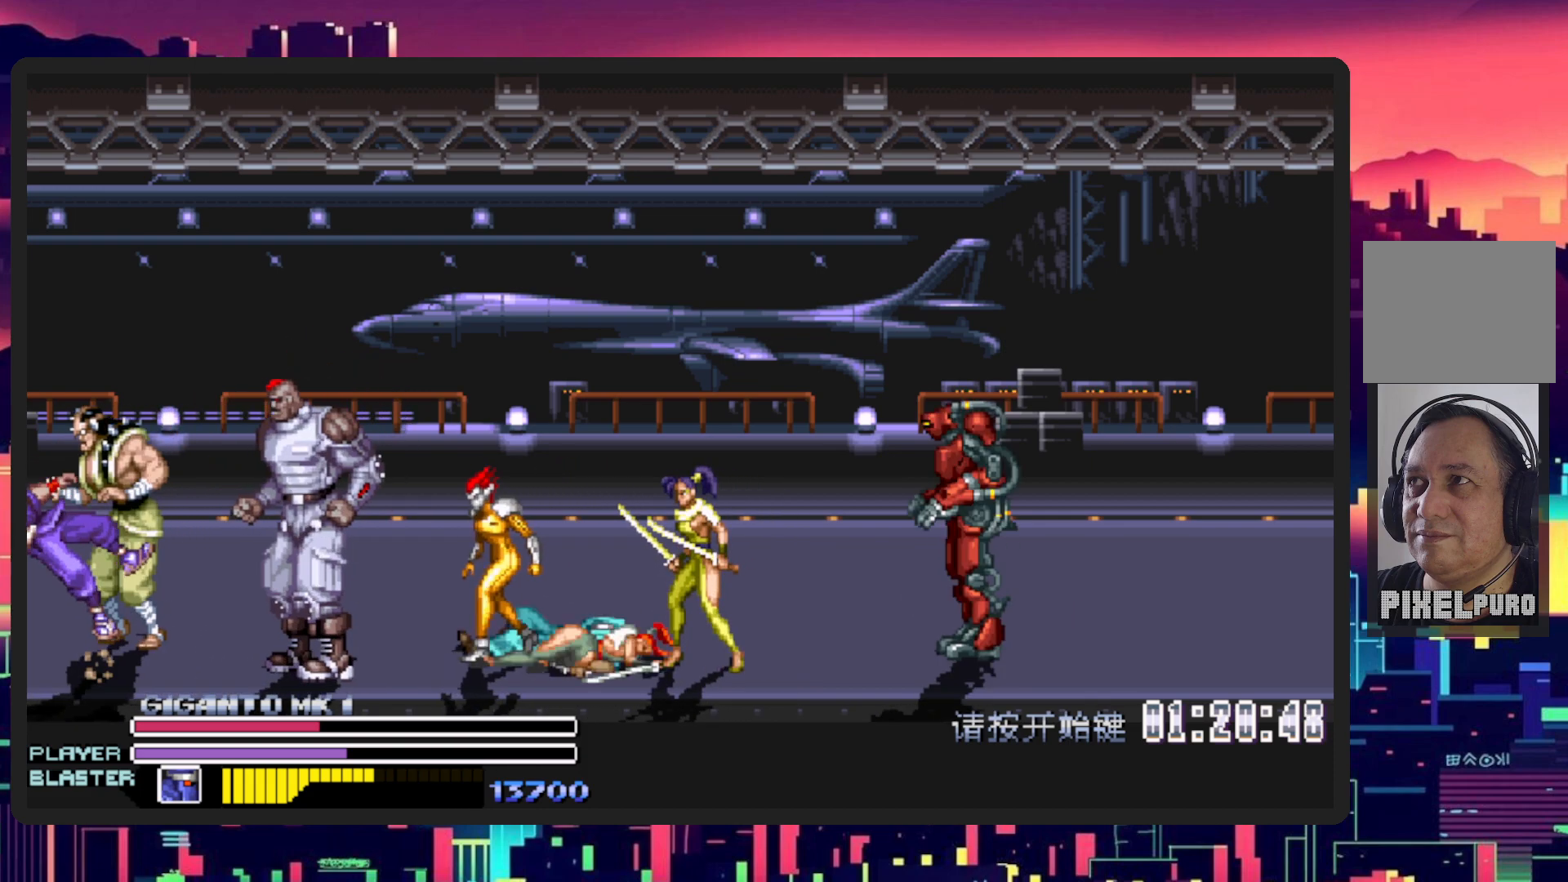
{"buttons": ["DPAD_RIGHT"], "events": [[116, "DPAD_RIGHT", "up"], [250, "DPAD_RIGHT", "down"]]}
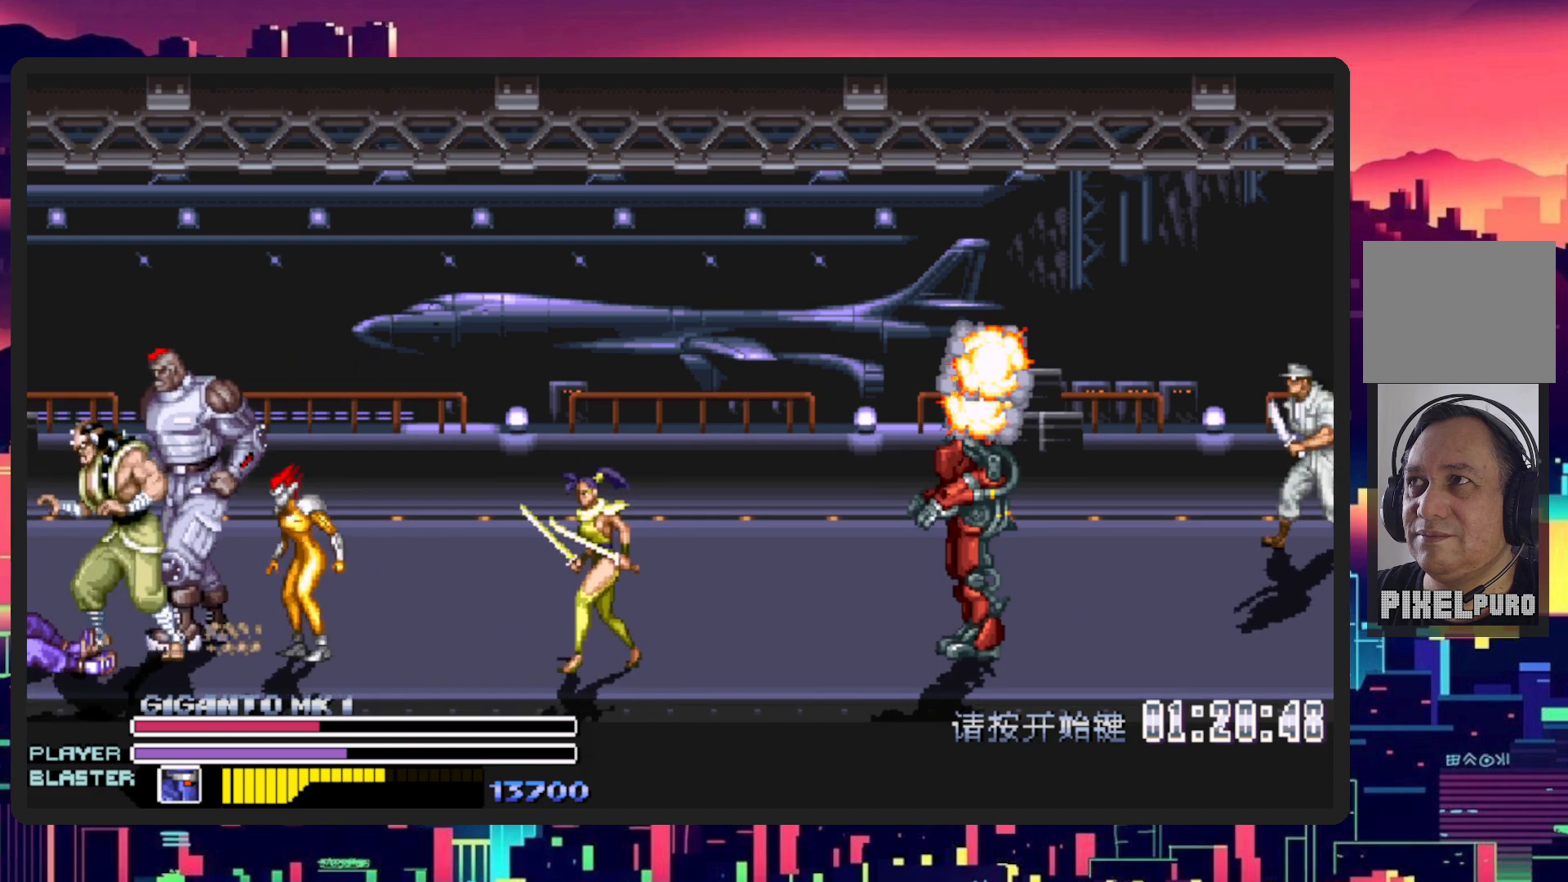
{"buttons": ["Y", "DPAD_RIGHT"], "events": [[150, "Y", "down"], [301, "Y", "up"], [401, "Y", "down"]]}
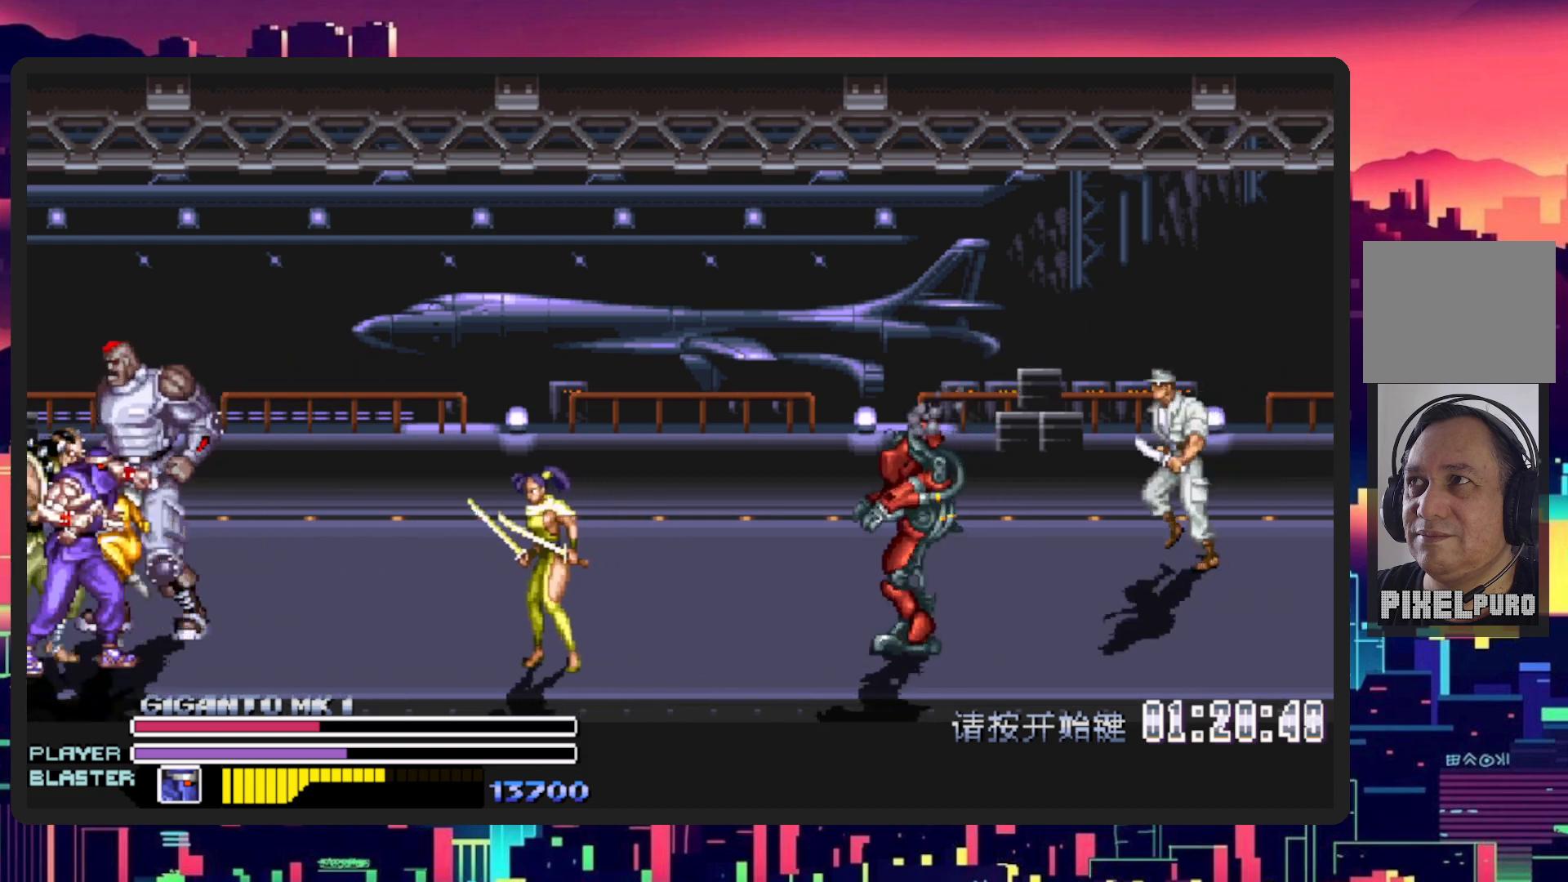
{"buttons": ["Y", "DPAD_RIGHT"], "events": [[67, "Y", "up"], [150, "Y", "down"], [283, "Y", "up"], [384, "Y", "down"]]}
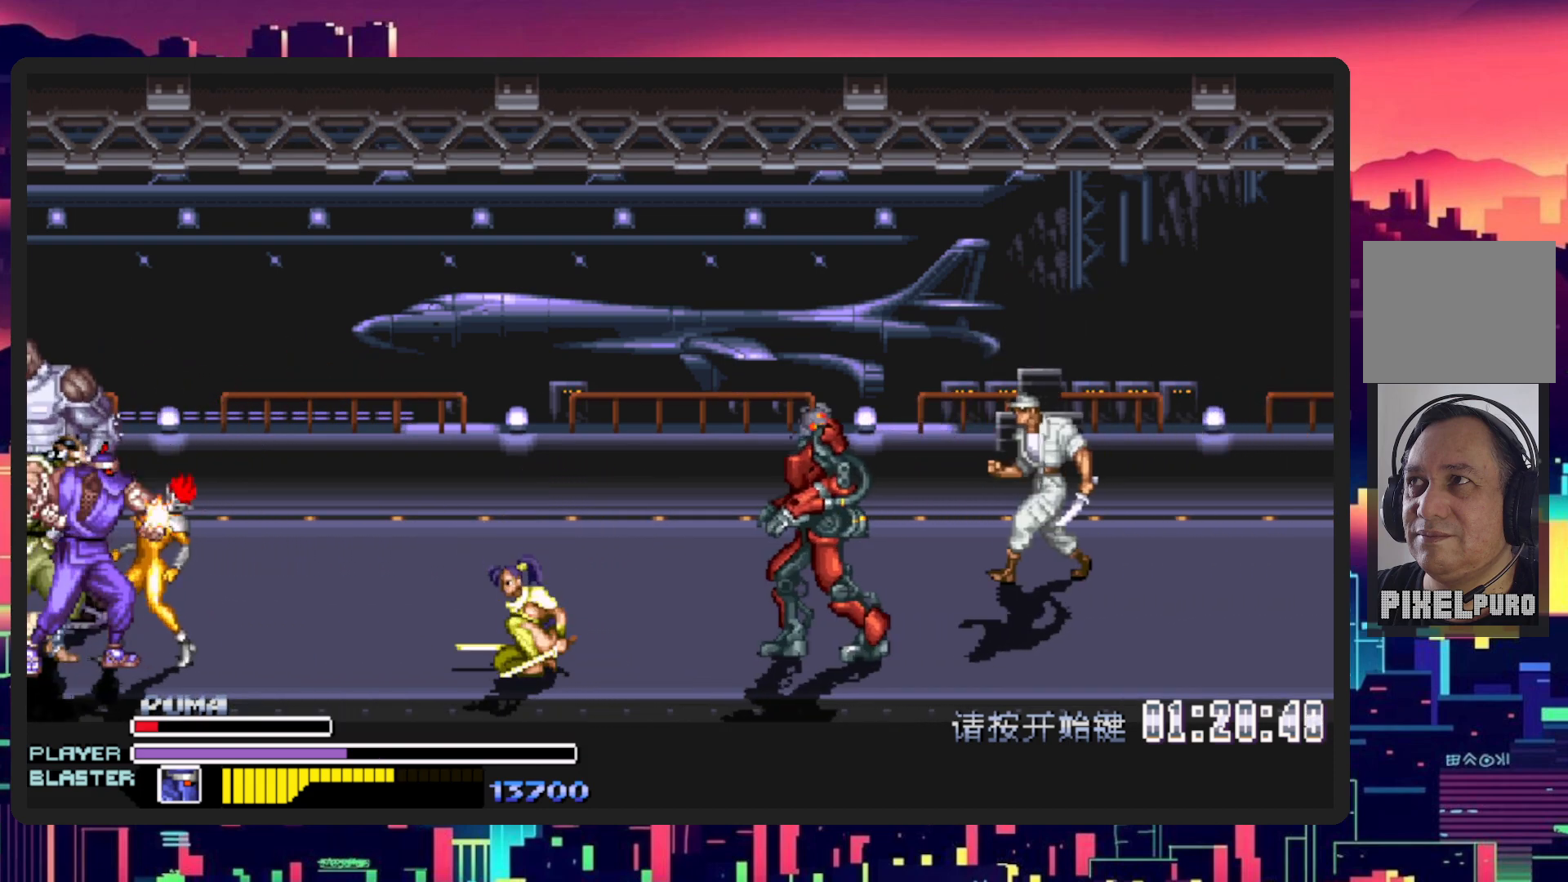
{"buttons": ["DPAD_RIGHT"], "events": [[17, "Y", "up"], [117, "Y", "down"], [217, "Y", "up"], [334, "Y", "down"], [484, "Y", "up"]]}
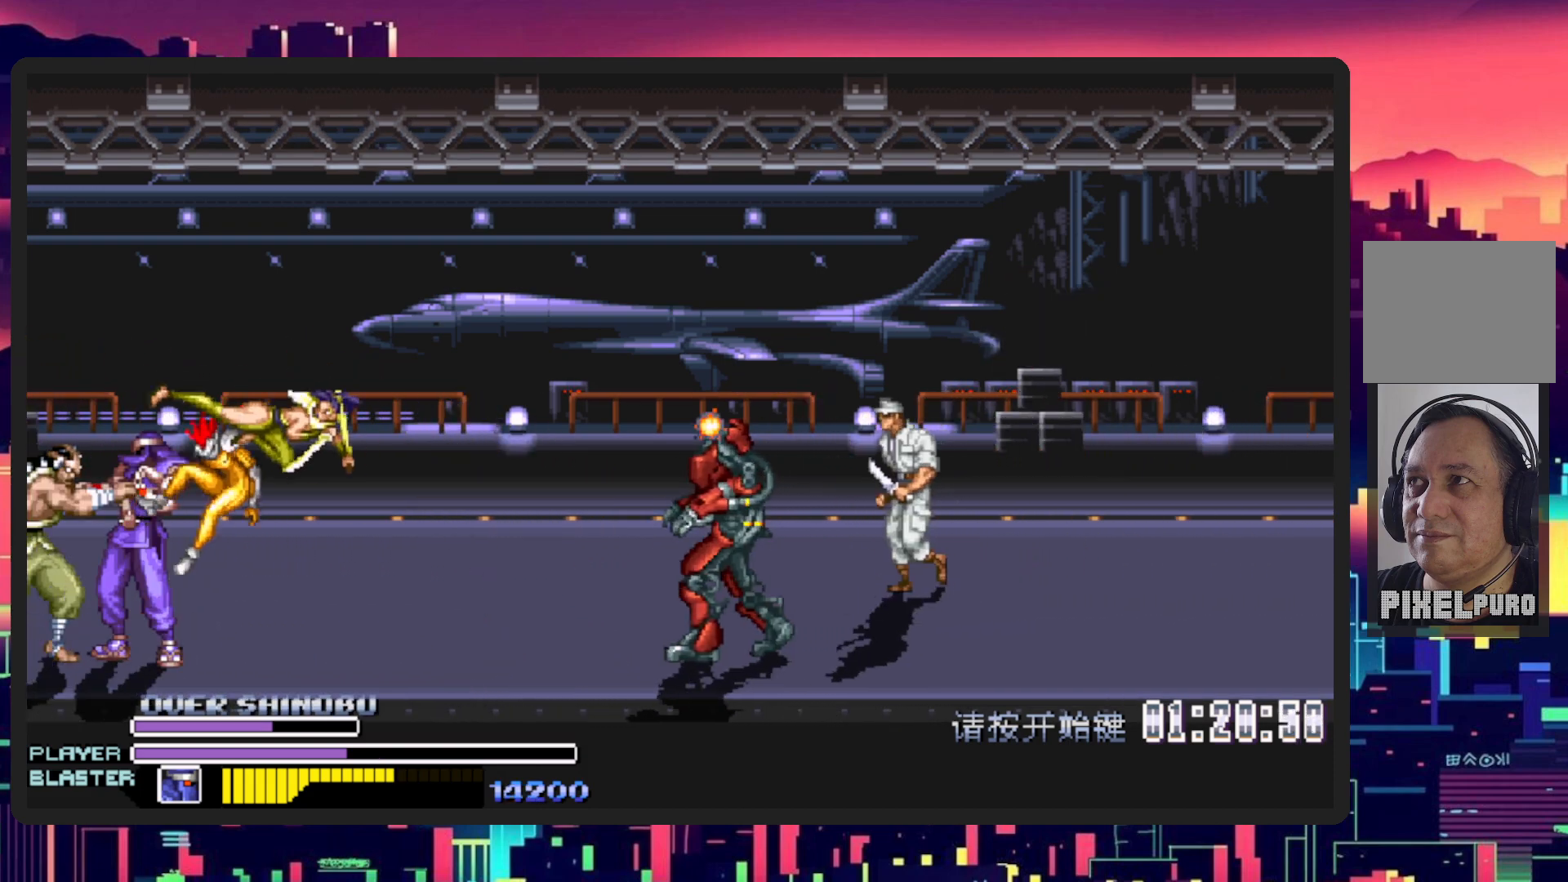
{"buttons": ["DPAD_RIGHT"], "events": [[67, "Y", "down"], [233, "Y", "up"], [317, "Y", "down"], [467, "Y", "up"]]}
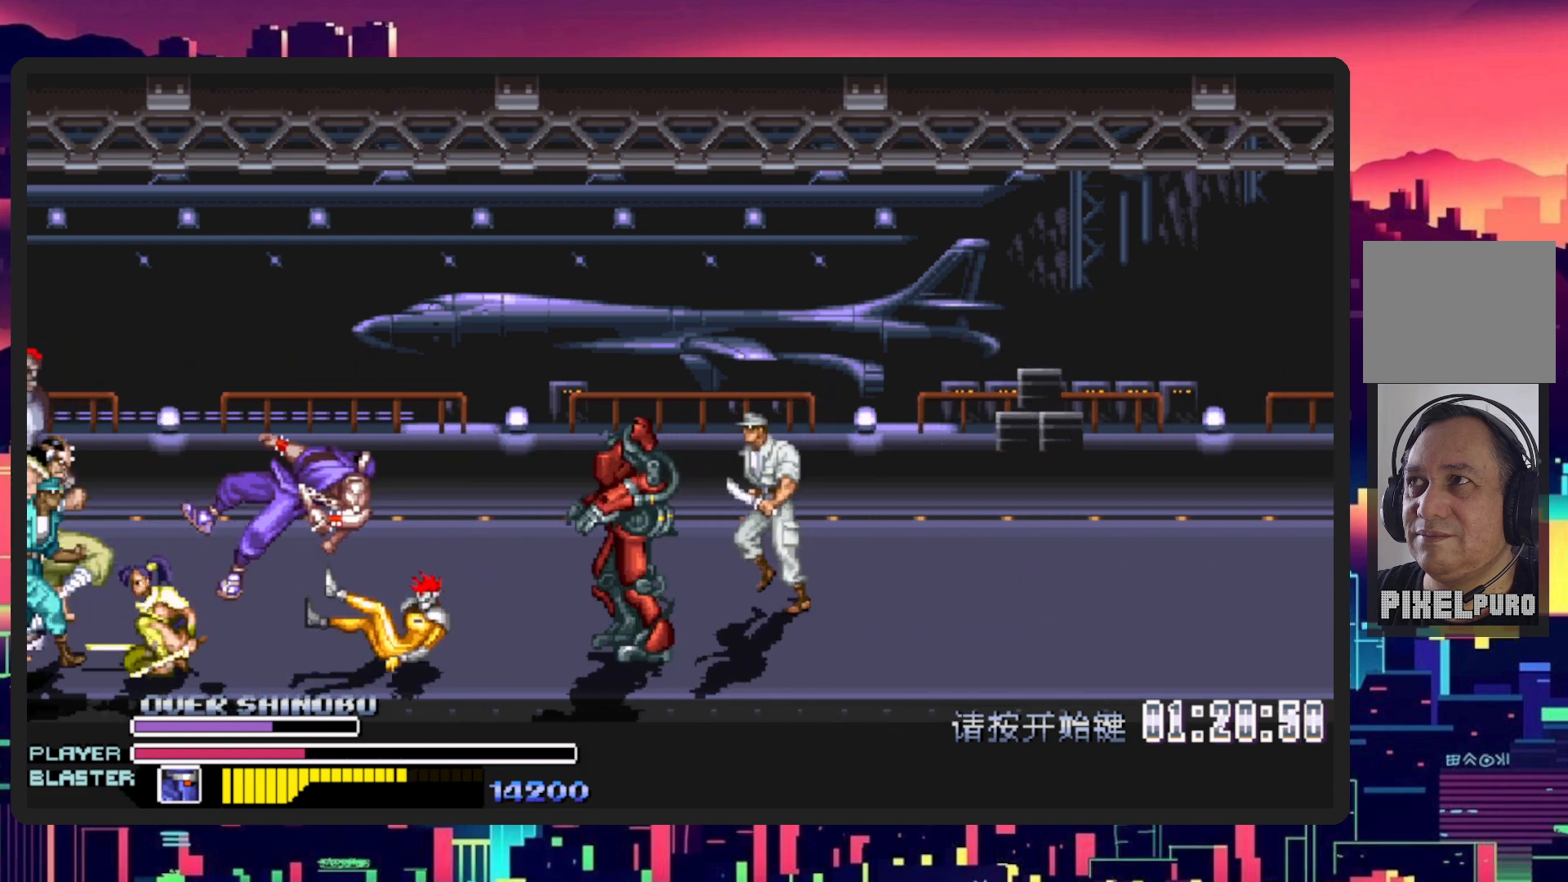
{"buttons": ["DPAD_RIGHT"], "events": []}
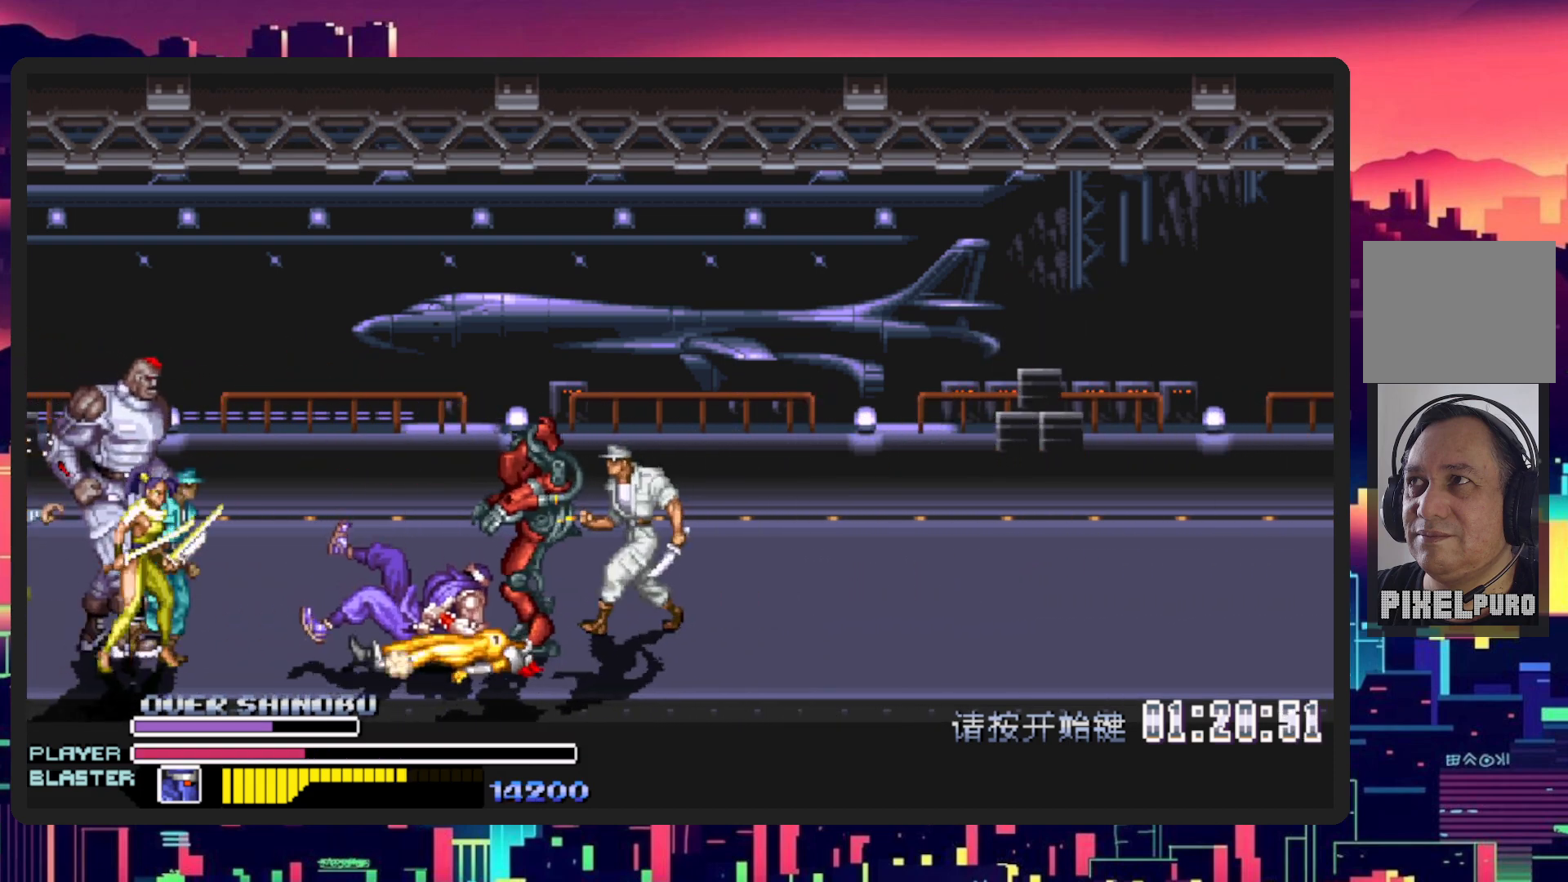
{"buttons": ["DPAD_RIGHT"], "events": [[200, "DPAD_RIGHT", "up"], [233, "DPAD_RIGHT", "down"]]}